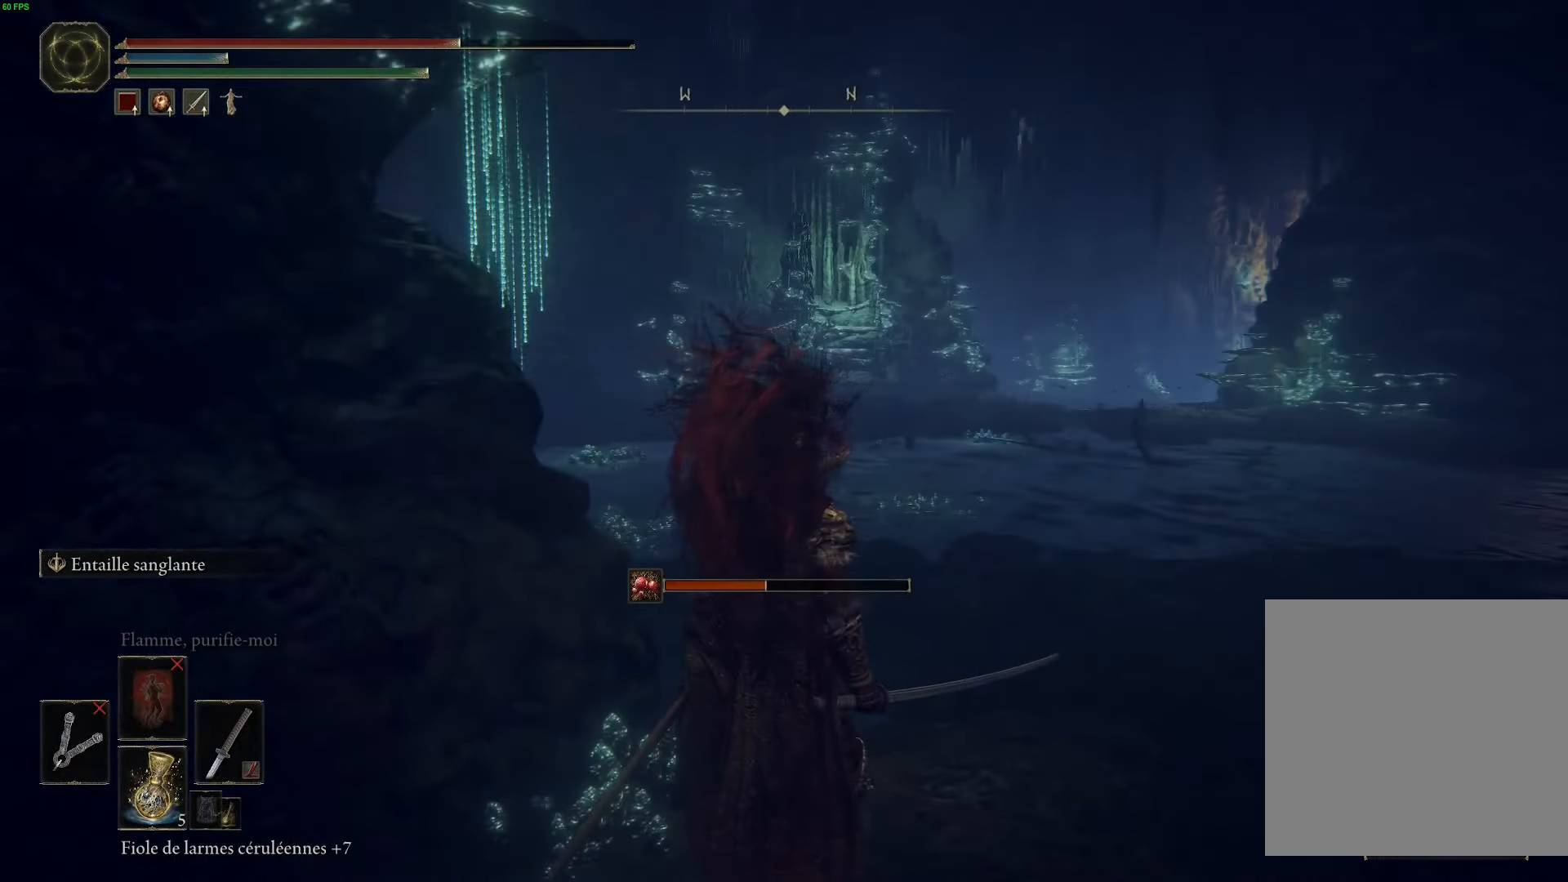
Gameplay with a controller (Xbox layout); each line is a JSON object with the inputs held at the frame after it. "events" lists button and stick changes between this image and that frame as [ms after this image, input, new state], when the widget could be followed in between.
{"buttons": [], "left_stick": "right", "right_stick": "left", "events": [[267, "left_stick", "right"], [267, "right_stick", "left"]]}
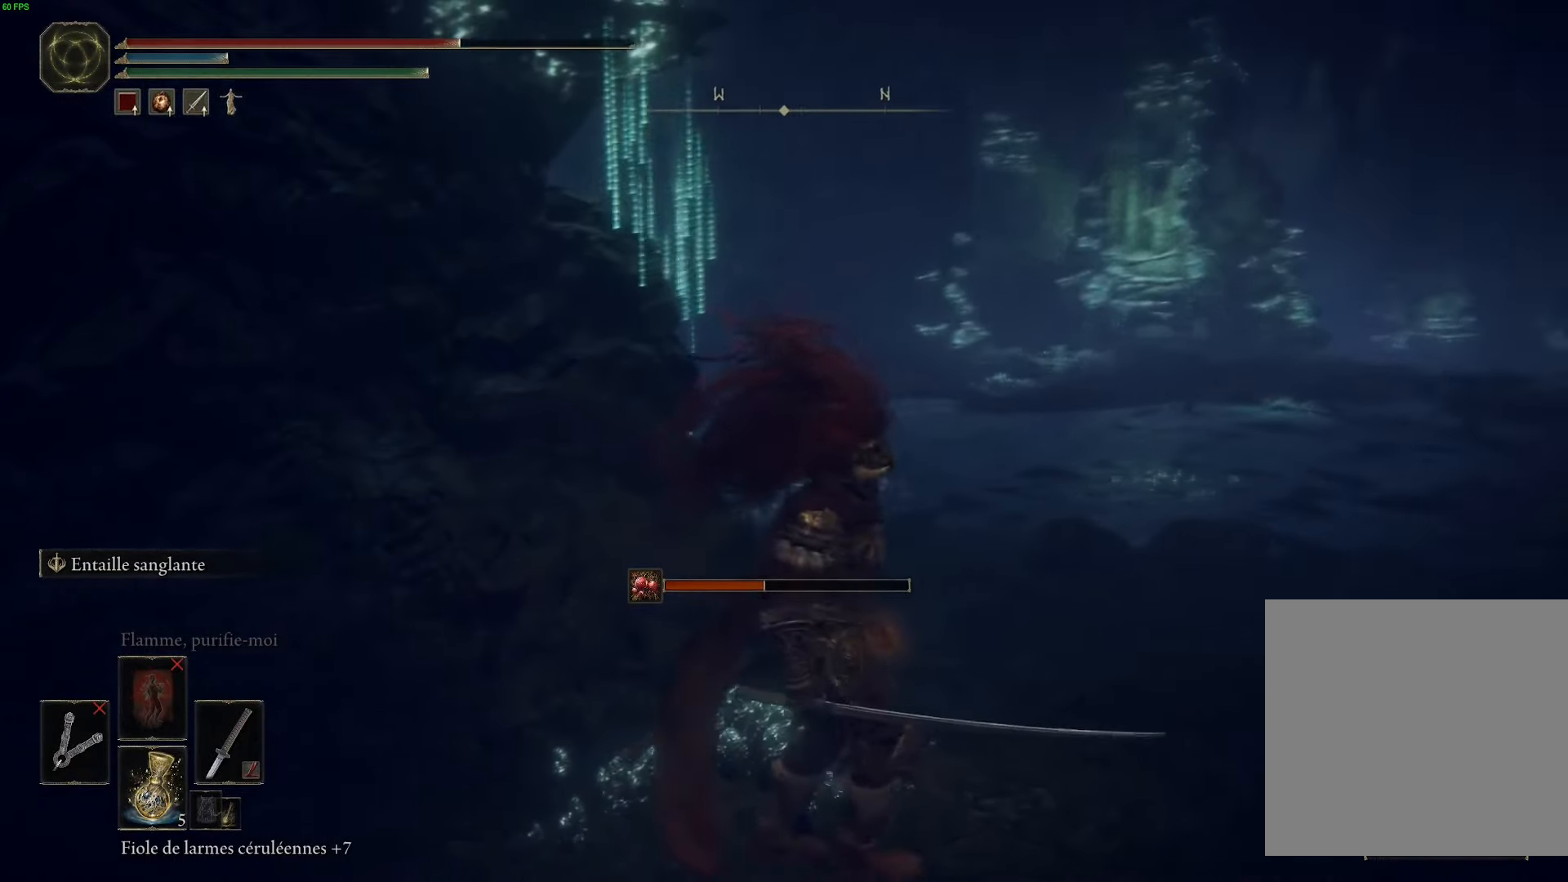
{"buttons": [], "left_stick": "up-right", "right_stick": "center", "events": [[17, "right_stick", "center"], [267, "left_stick", "up-right"]]}
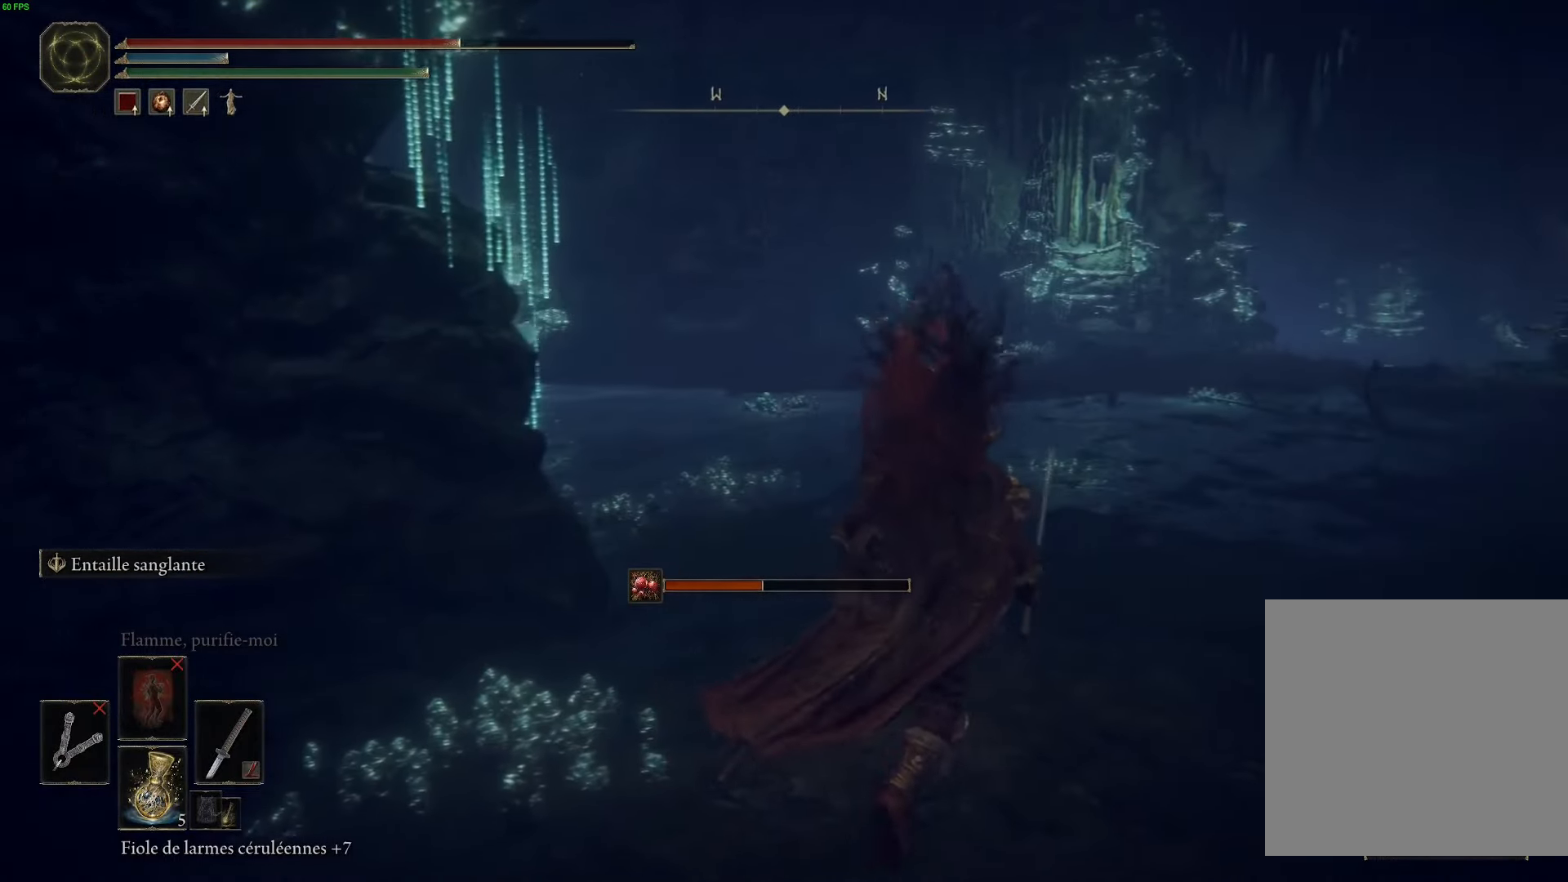
{"buttons": [], "left_stick": "center", "right_stick": "center", "events": [[17, "left_stick", "center"]]}
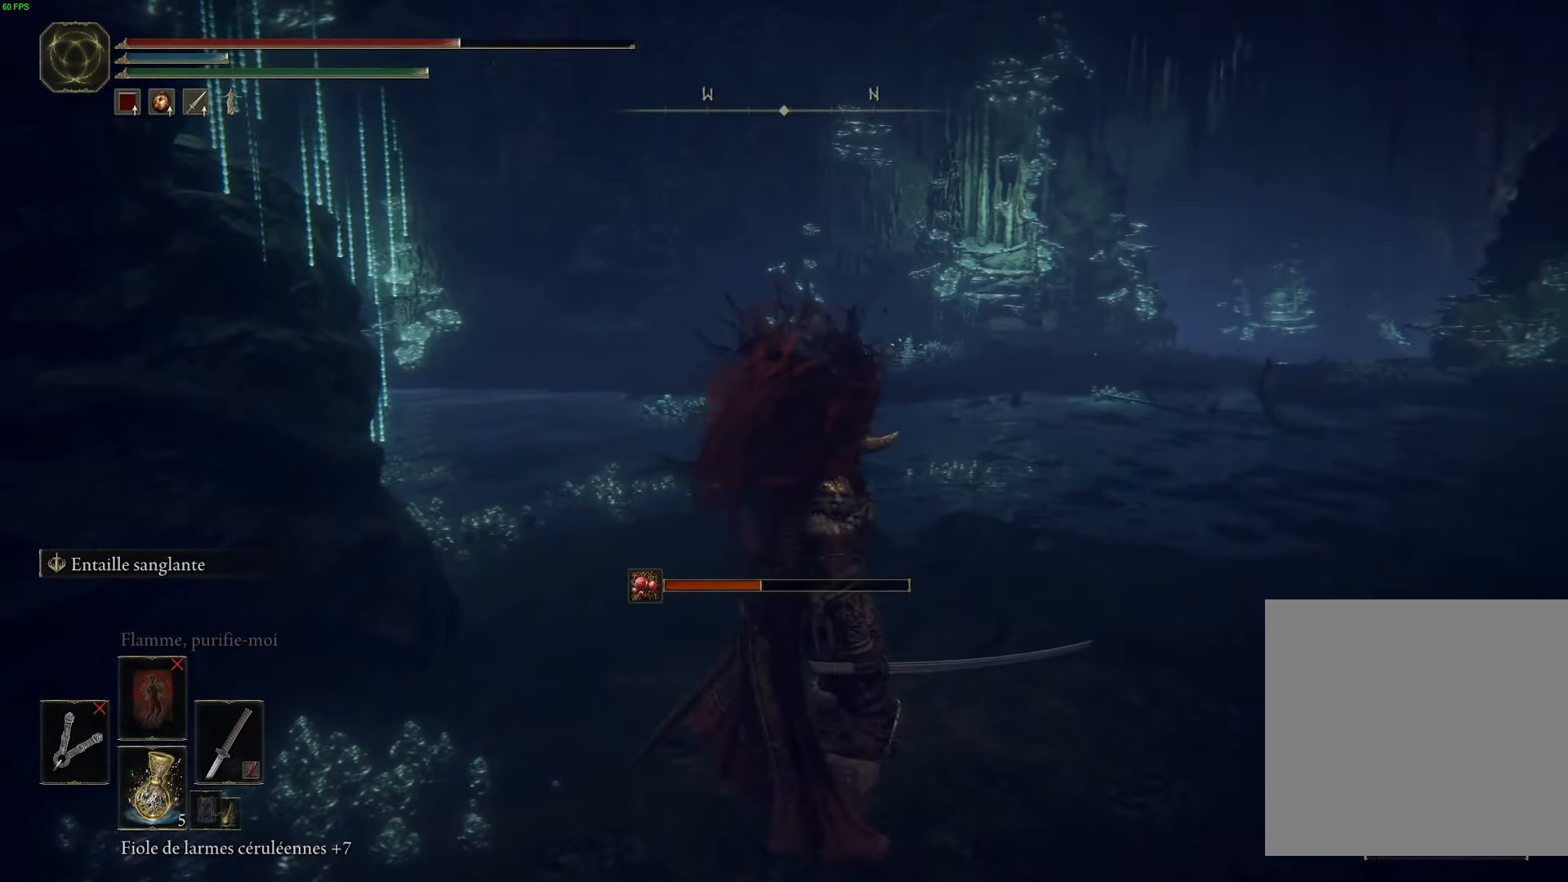
{"buttons": [], "left_stick": "center", "right_stick": "center", "events": [[217, "DPAD_LEFT", "down"], [317, "DPAD_LEFT", "up"]]}
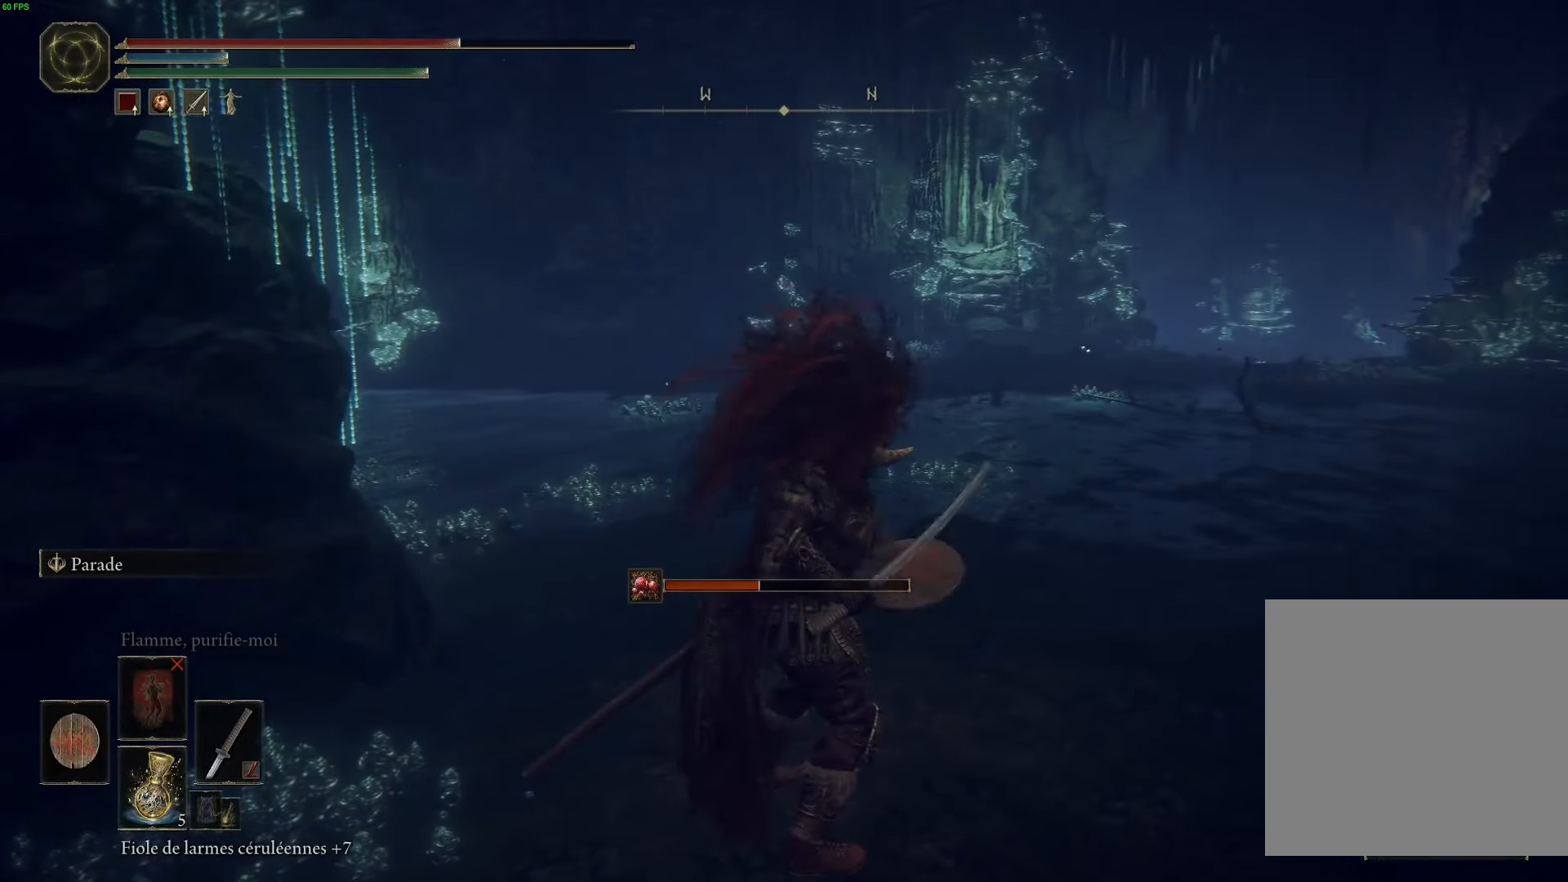
{"buttons": [], "left_stick": "center", "right_stick": "center", "events": [[183, "DPAD_LEFT", "down"], [350, "DPAD_LEFT", "up"]]}
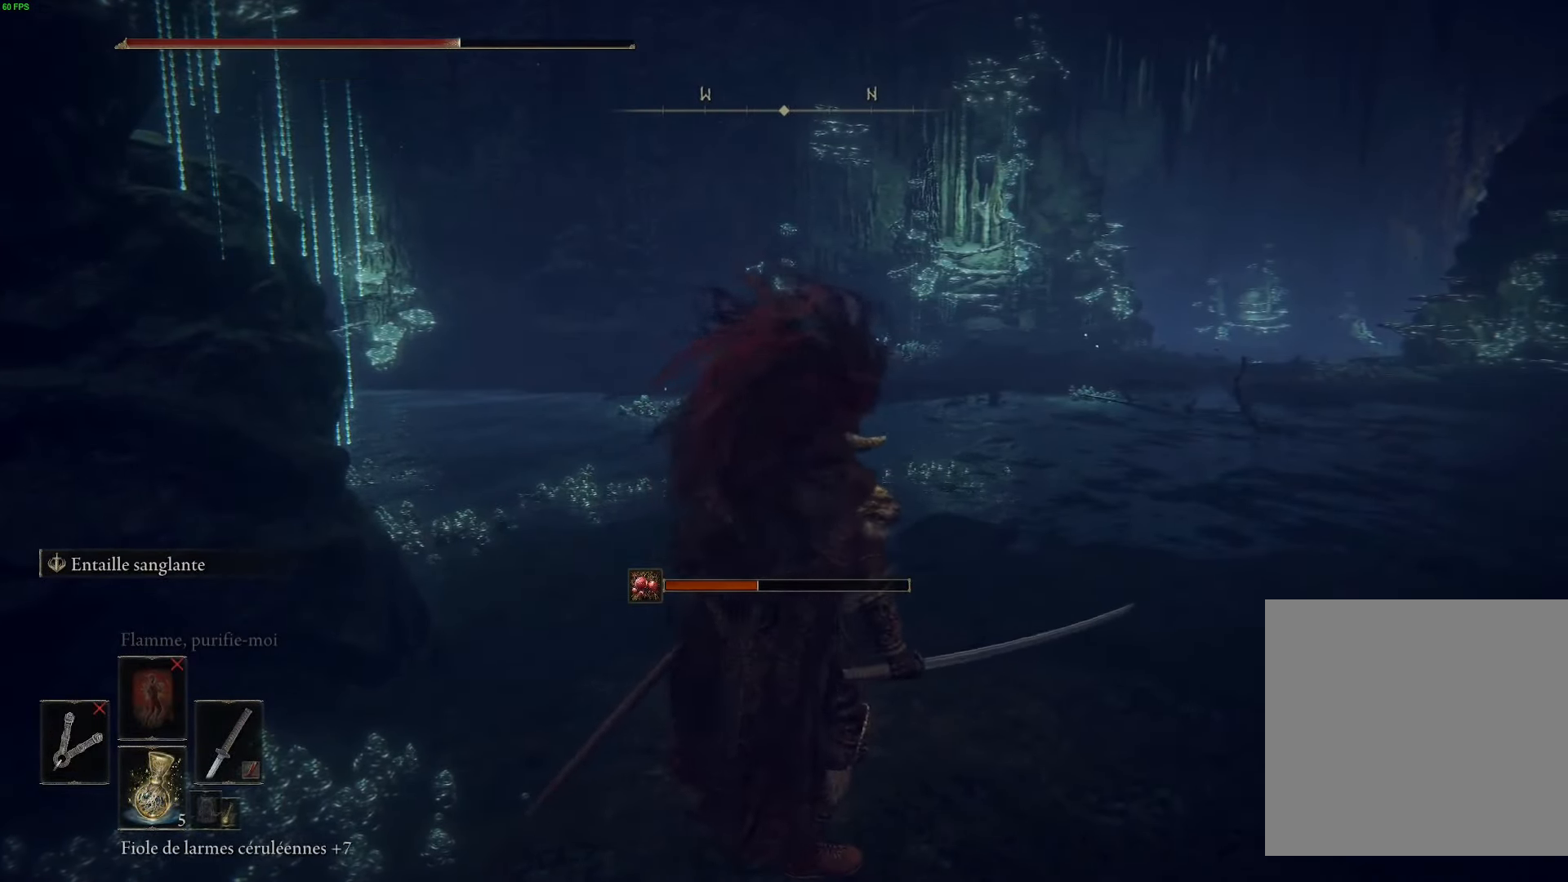
{"buttons": [], "left_stick": "up", "right_stick": "center", "events": [[433, "left_stick", "up"]]}
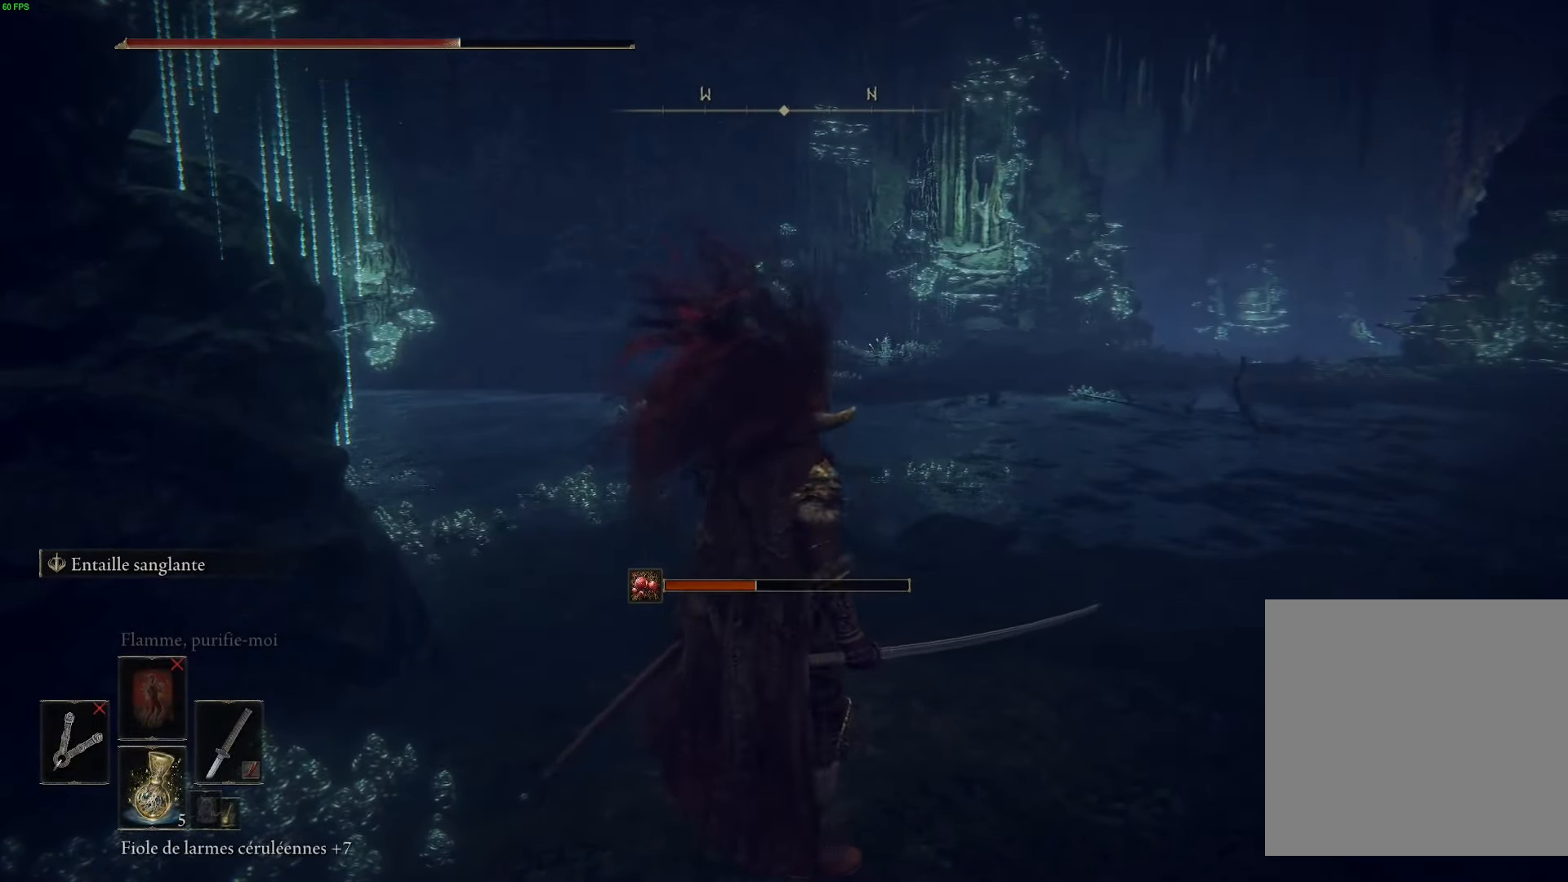
{"buttons": [], "left_stick": "center", "right_stick": "center", "events": [[33, "L1", "down"], [67, "left_stick", "center"], [184, "L1", "up"]]}
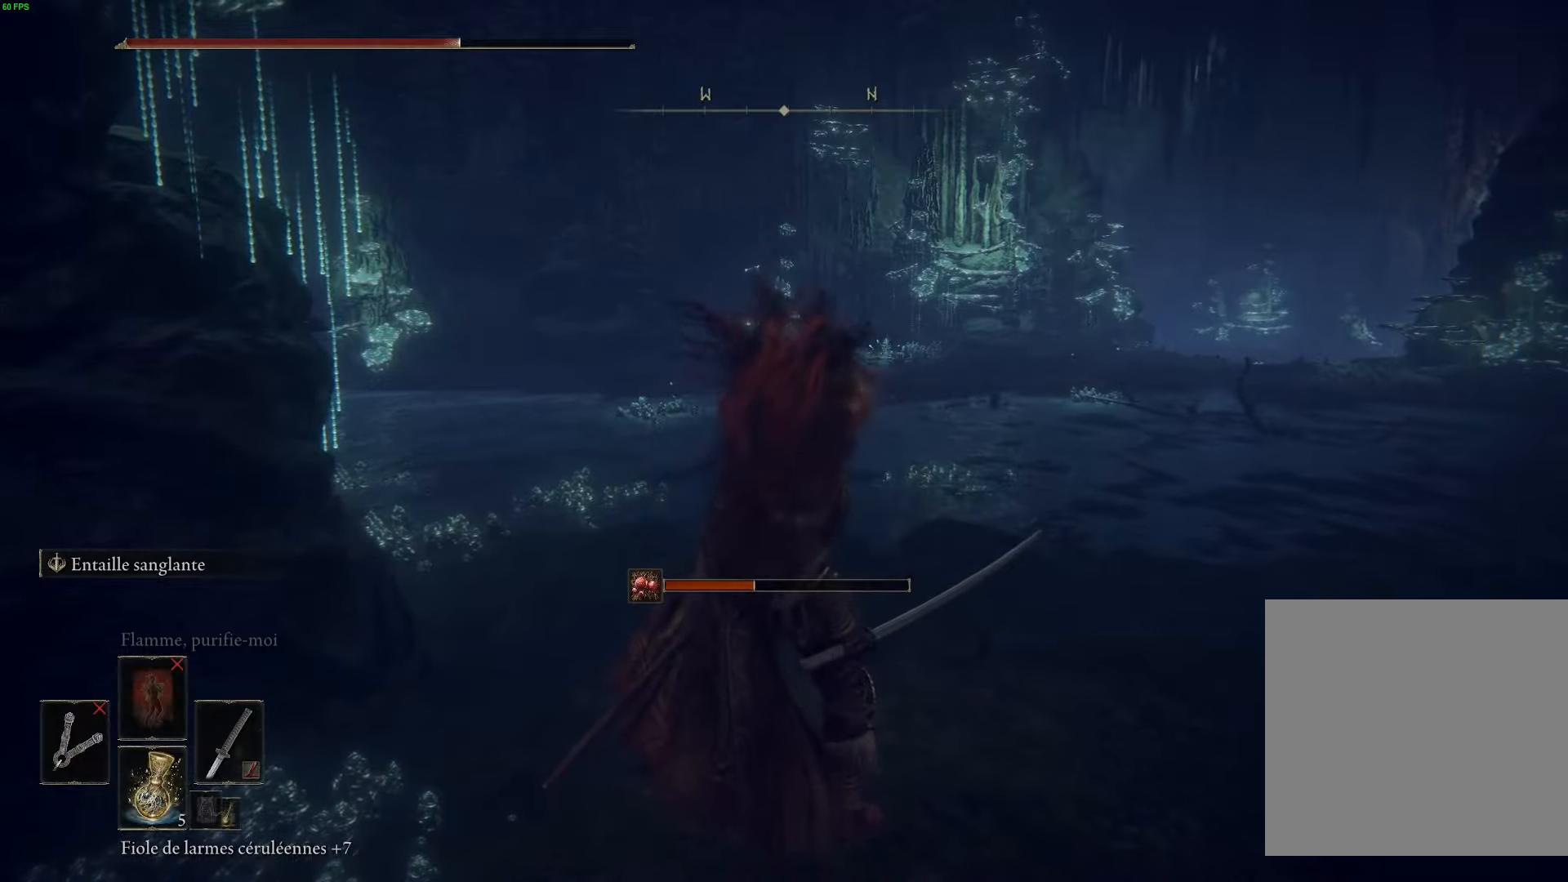
{"buttons": [], "left_stick": "center", "right_stick": "left", "events": [[467, "right_stick", "left"]]}
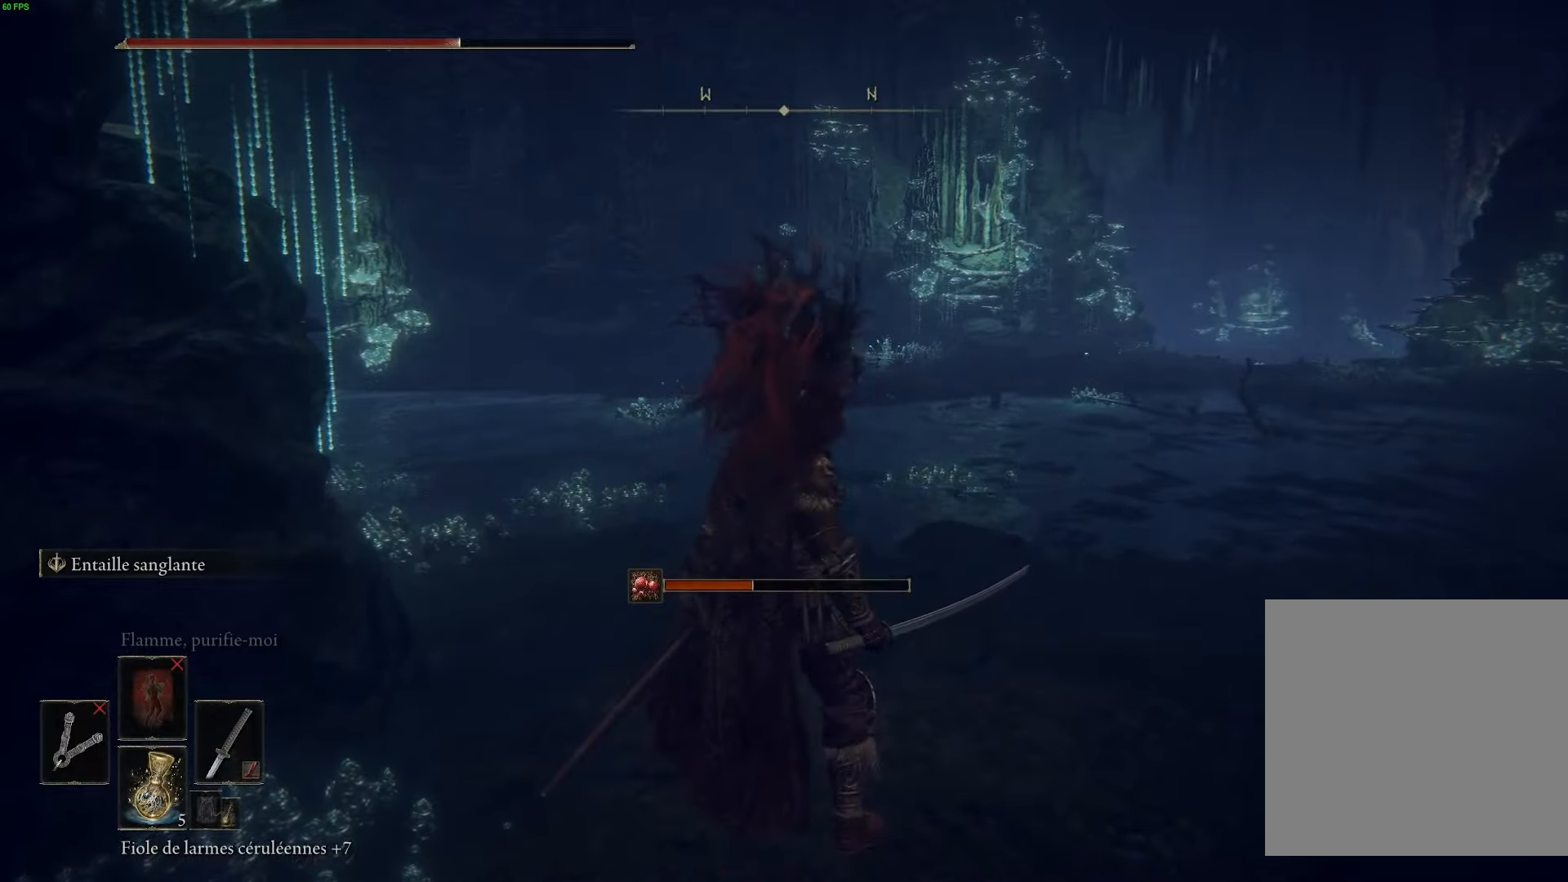
{"buttons": ["L1"], "left_stick": "center", "right_stick": "left", "events": [[234, "L1", "down"]]}
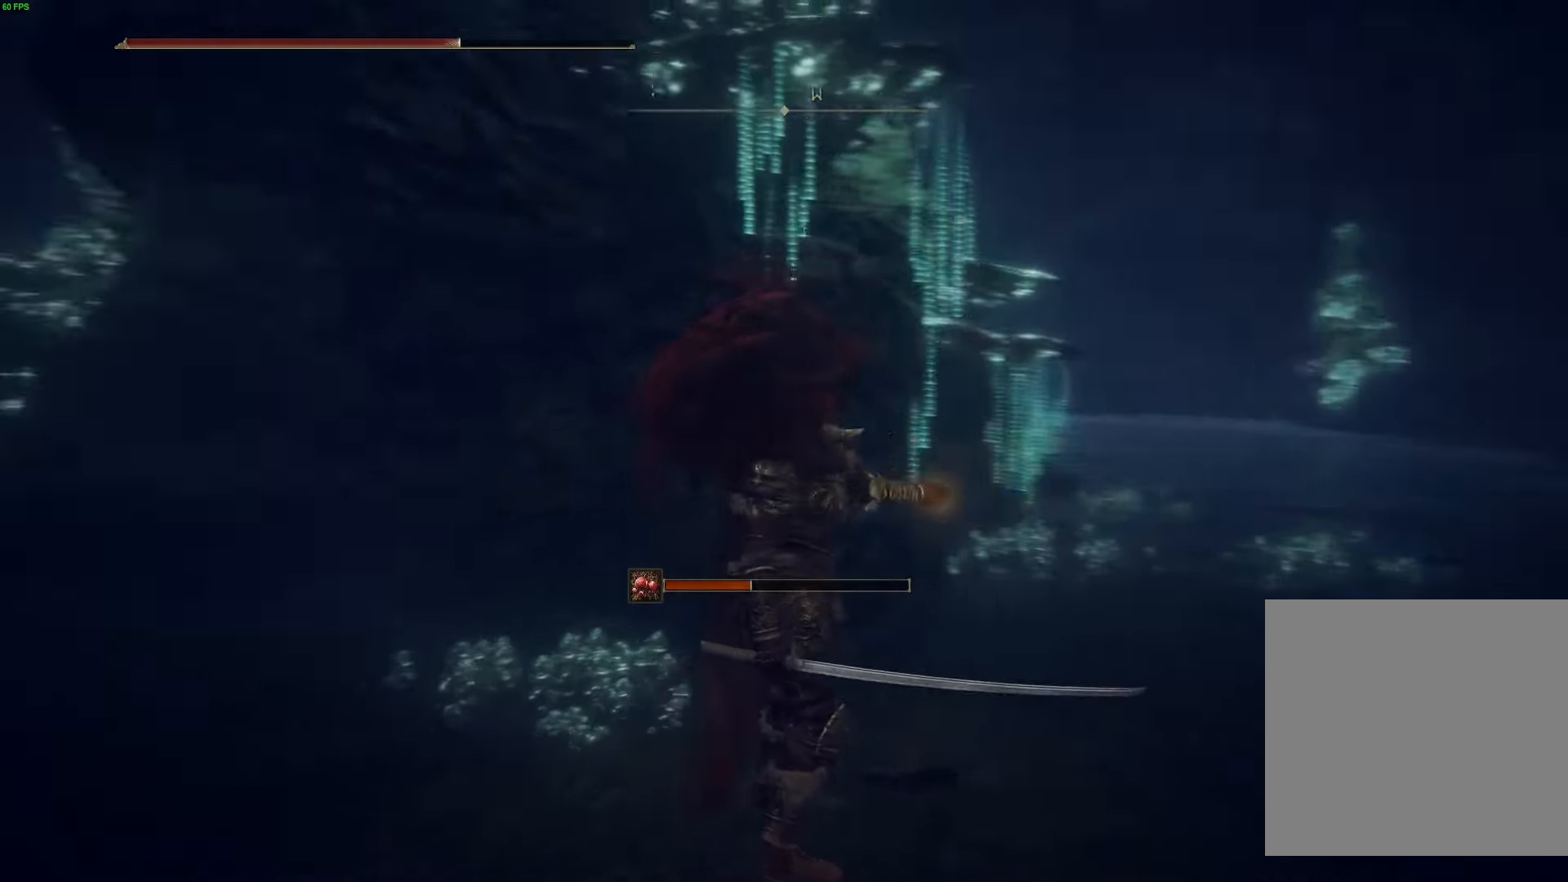
{"buttons": ["L1"], "left_stick": "center", "right_stick": "left", "events": []}
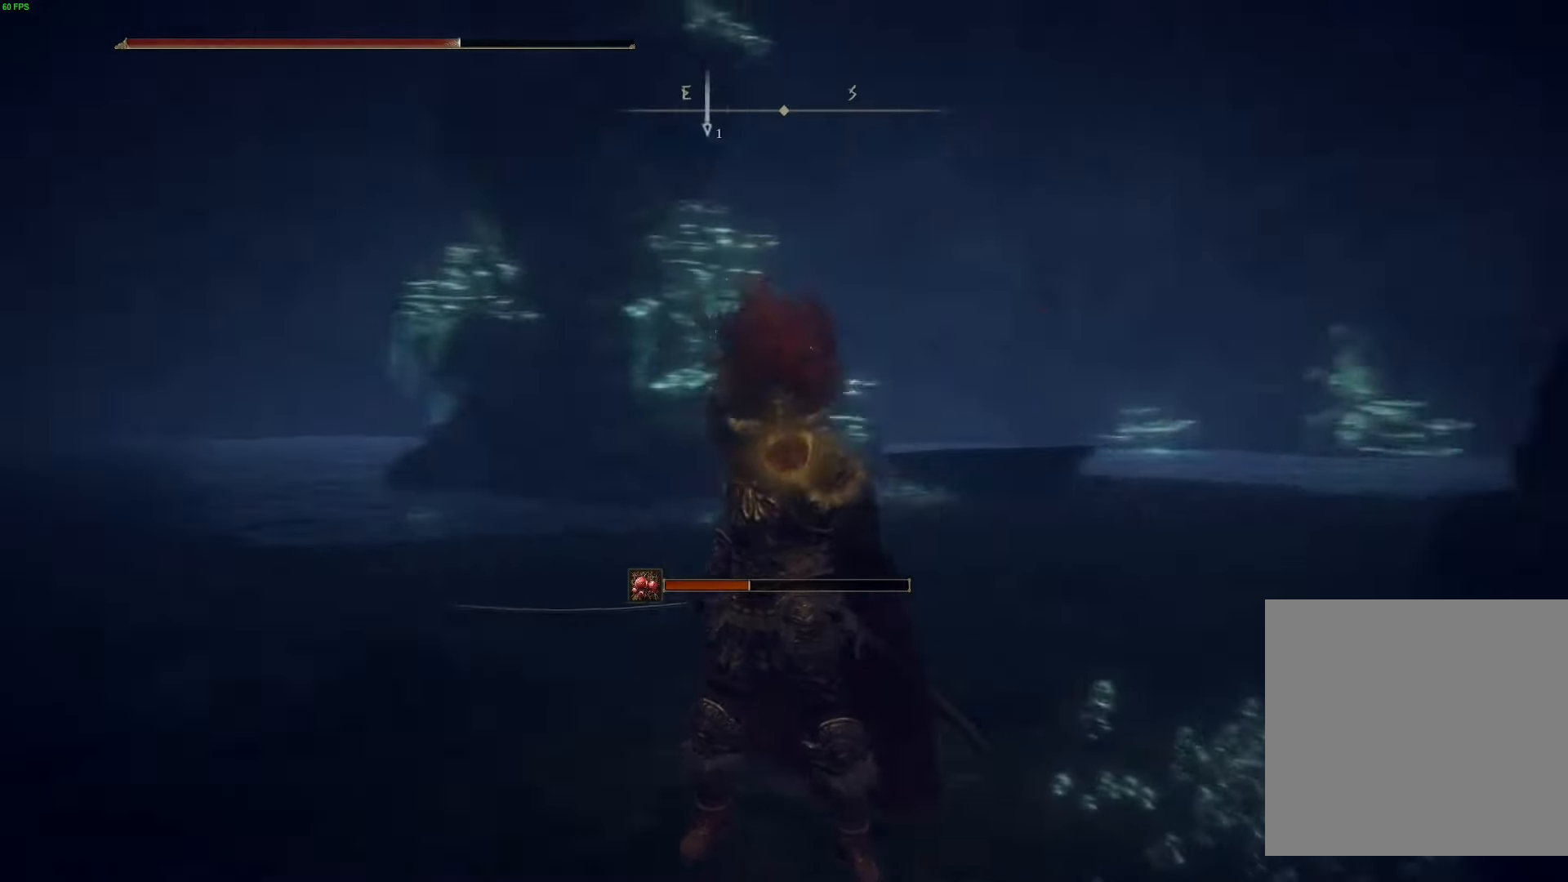
{"buttons": [], "left_stick": "center", "right_stick": "center", "events": [[267, "L1", "up"], [317, "right_stick", "center"]]}
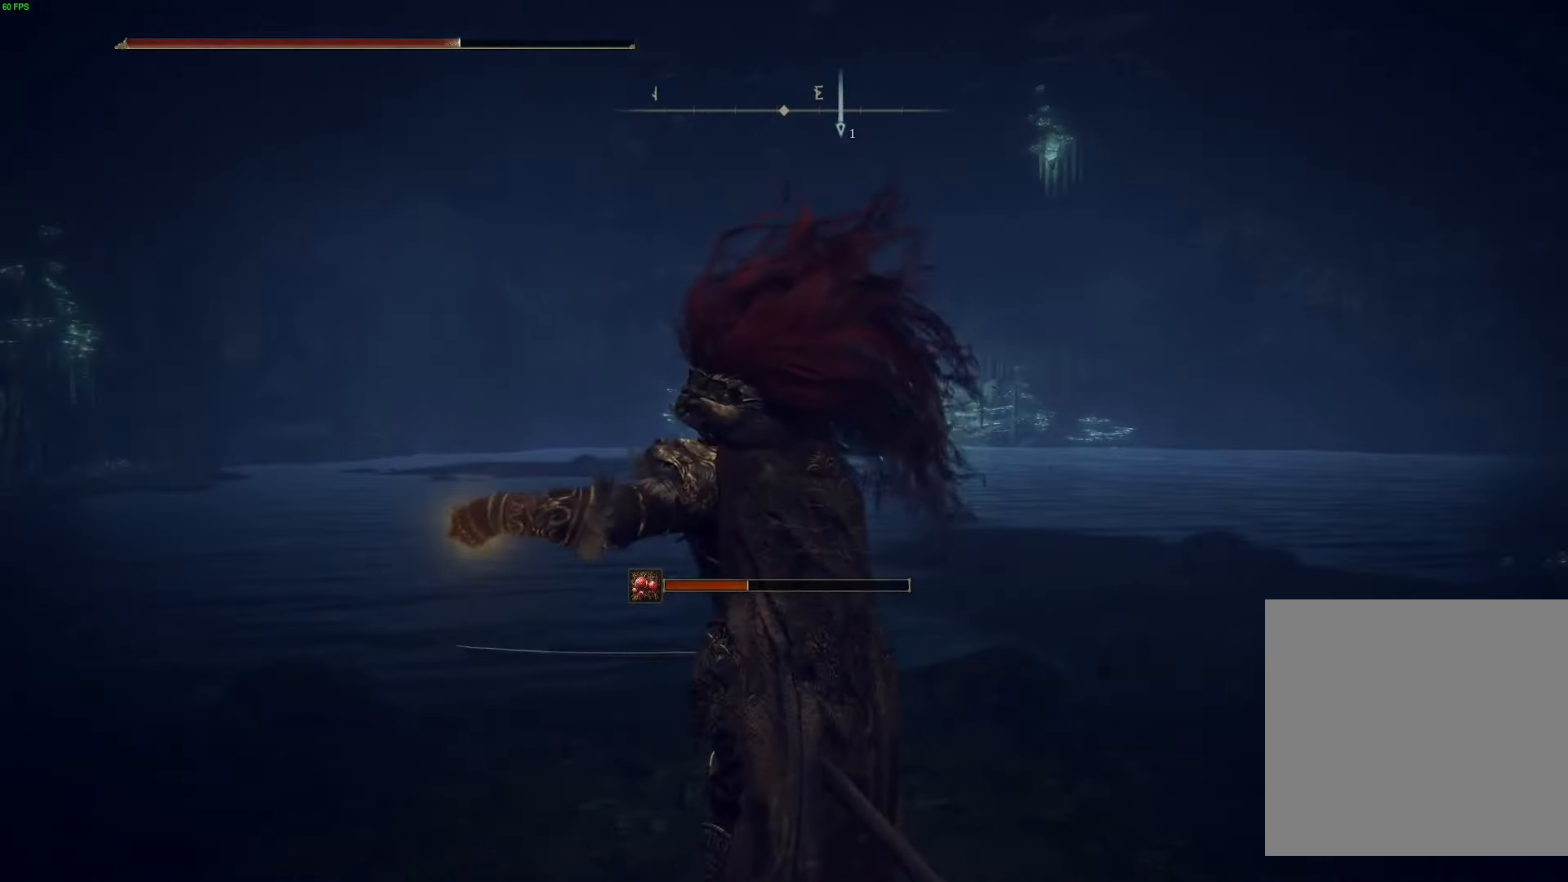
{"buttons": [], "left_stick": "center", "right_stick": "left", "events": [[300, "right_stick", "left"]]}
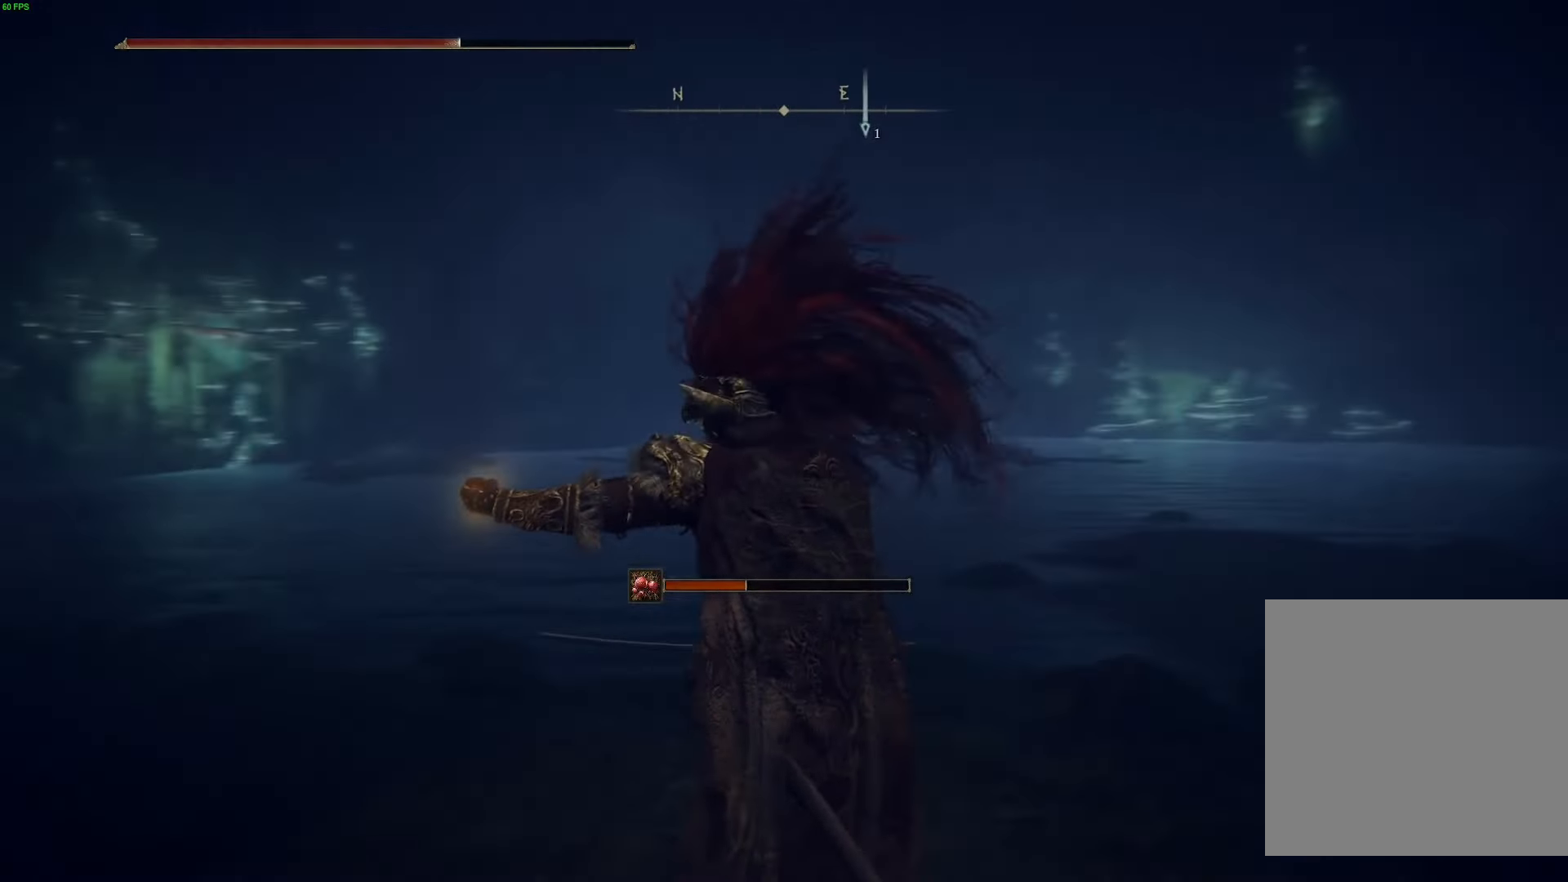
{"buttons": [], "left_stick": "up", "right_stick": "left", "events": [[417, "left_stick", "up"]]}
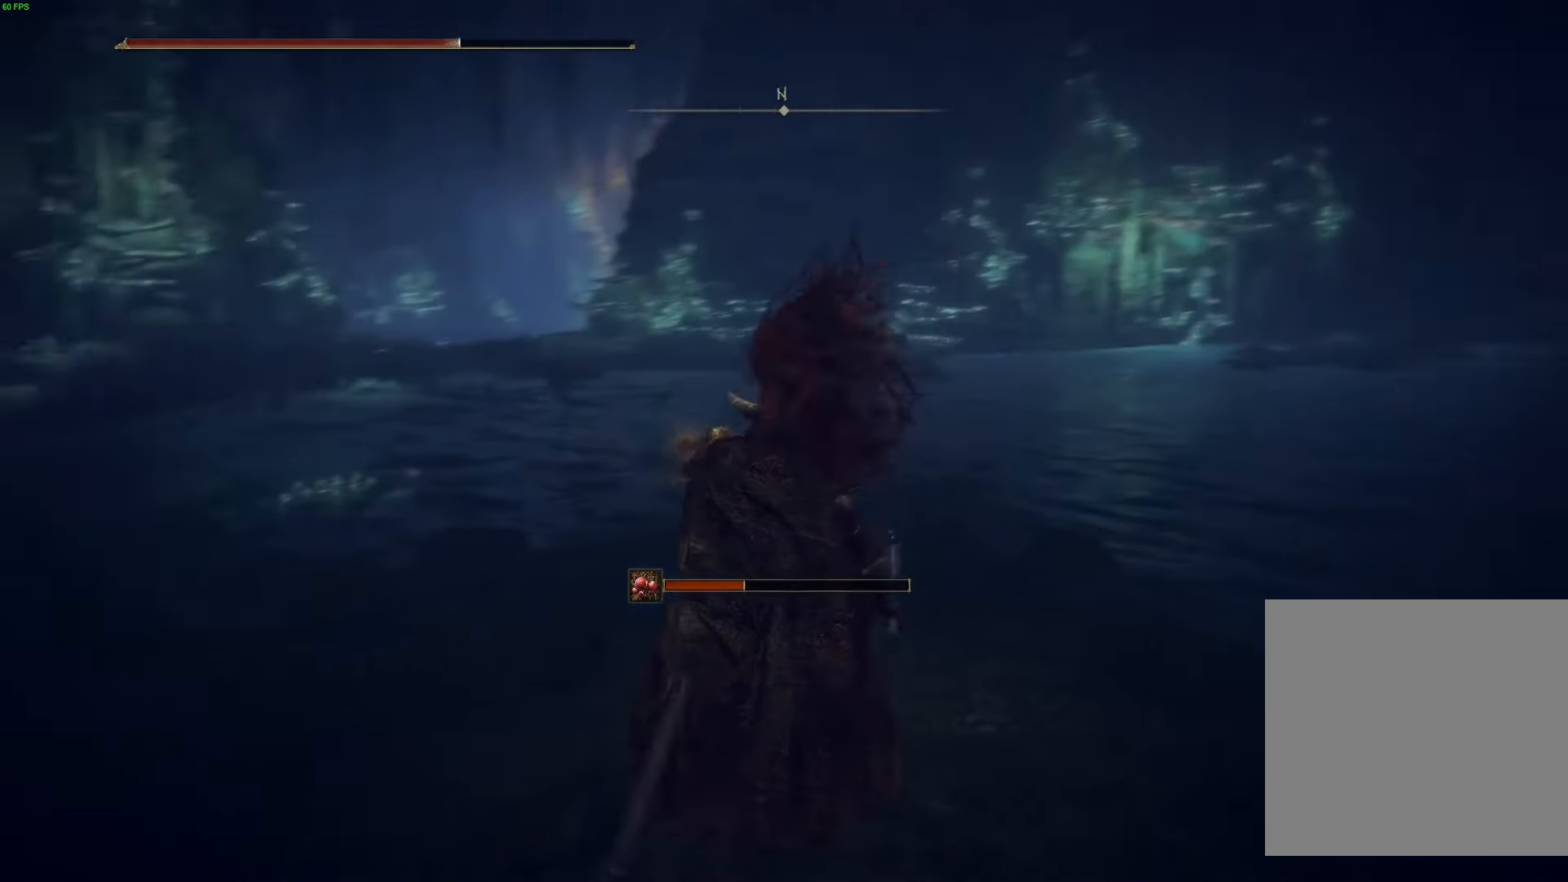
{"buttons": [], "left_stick": "up", "right_stick": "left", "events": [[34, "right_stick", "center"], [300, "right_stick", "left"]]}
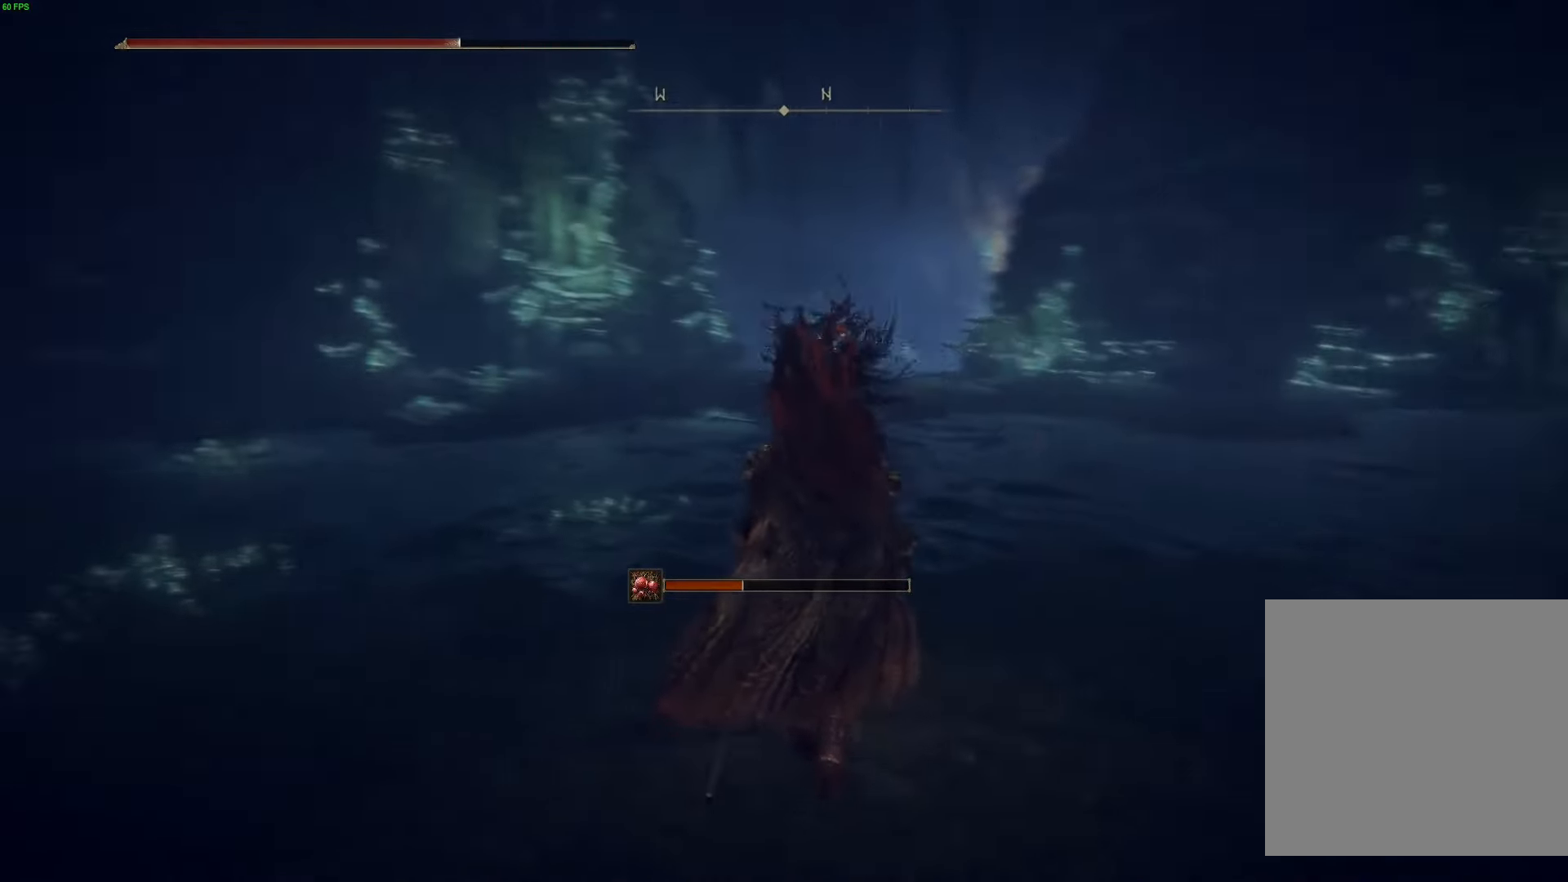
{"buttons": [], "left_stick": "up", "right_stick": "center", "events": [[34, "right_stick", "center"]]}
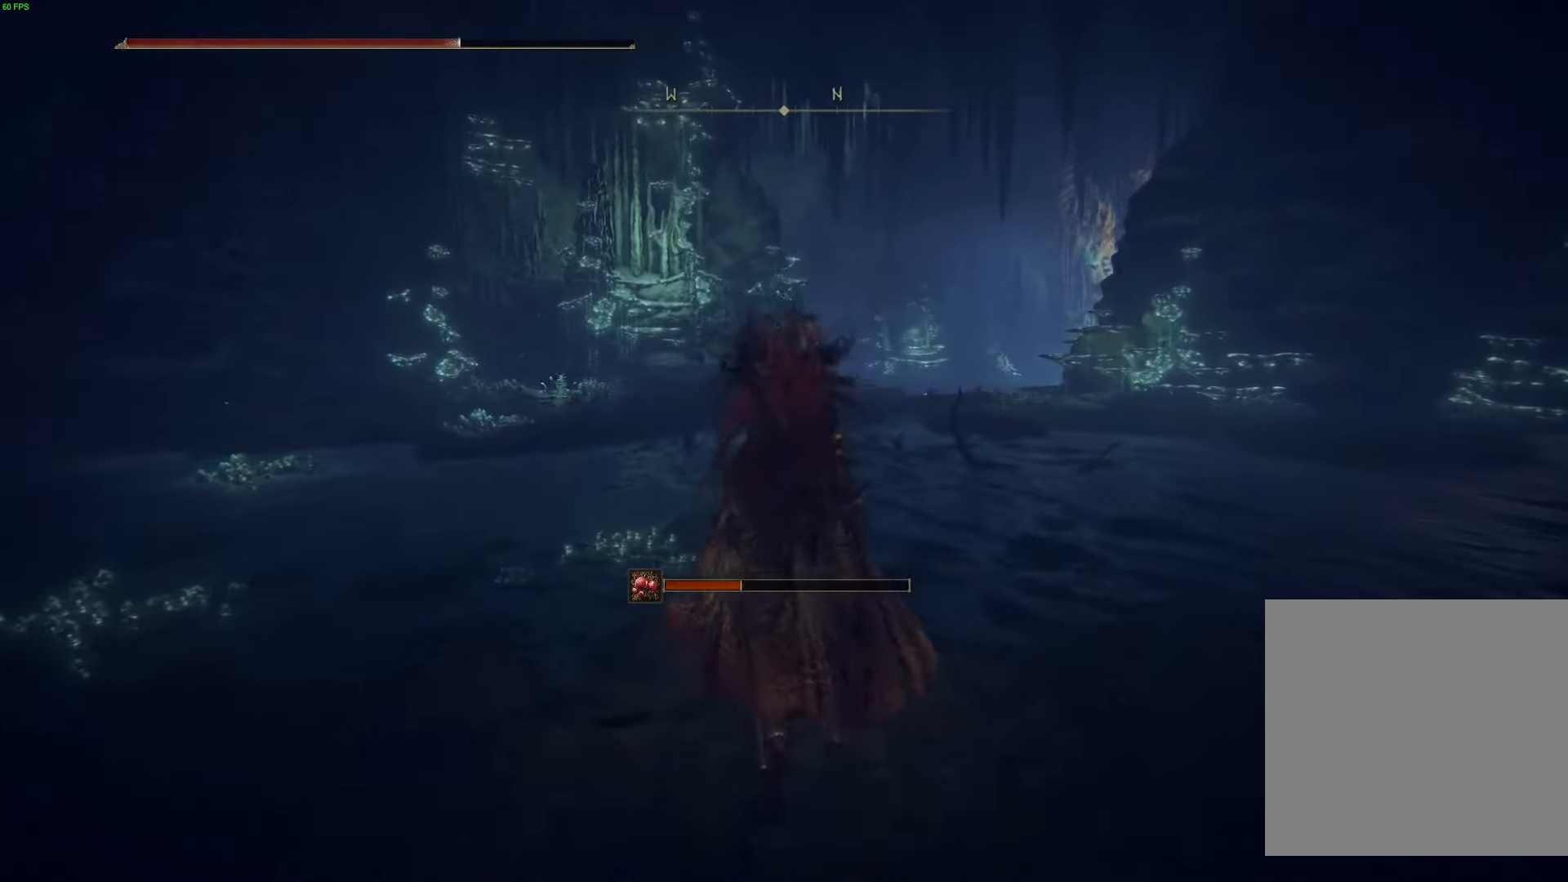
{"buttons": [], "left_stick": "up", "right_stick": "left", "events": [[400, "right_stick", "left"]]}
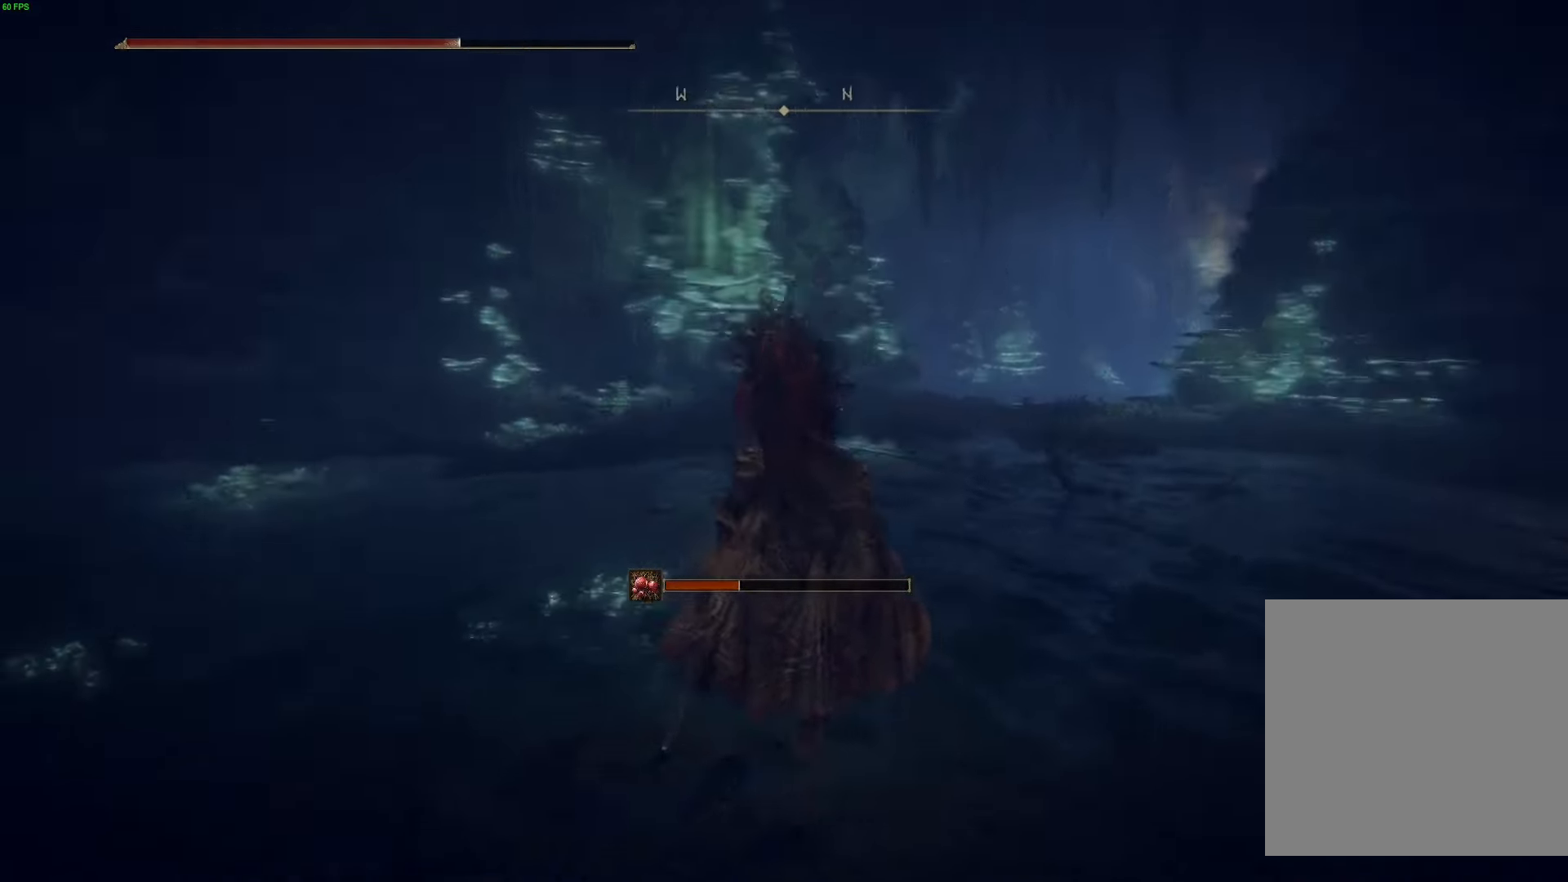
{"buttons": [], "left_stick": "up", "right_stick": "center", "events": [[450, "right_stick", "center"]]}
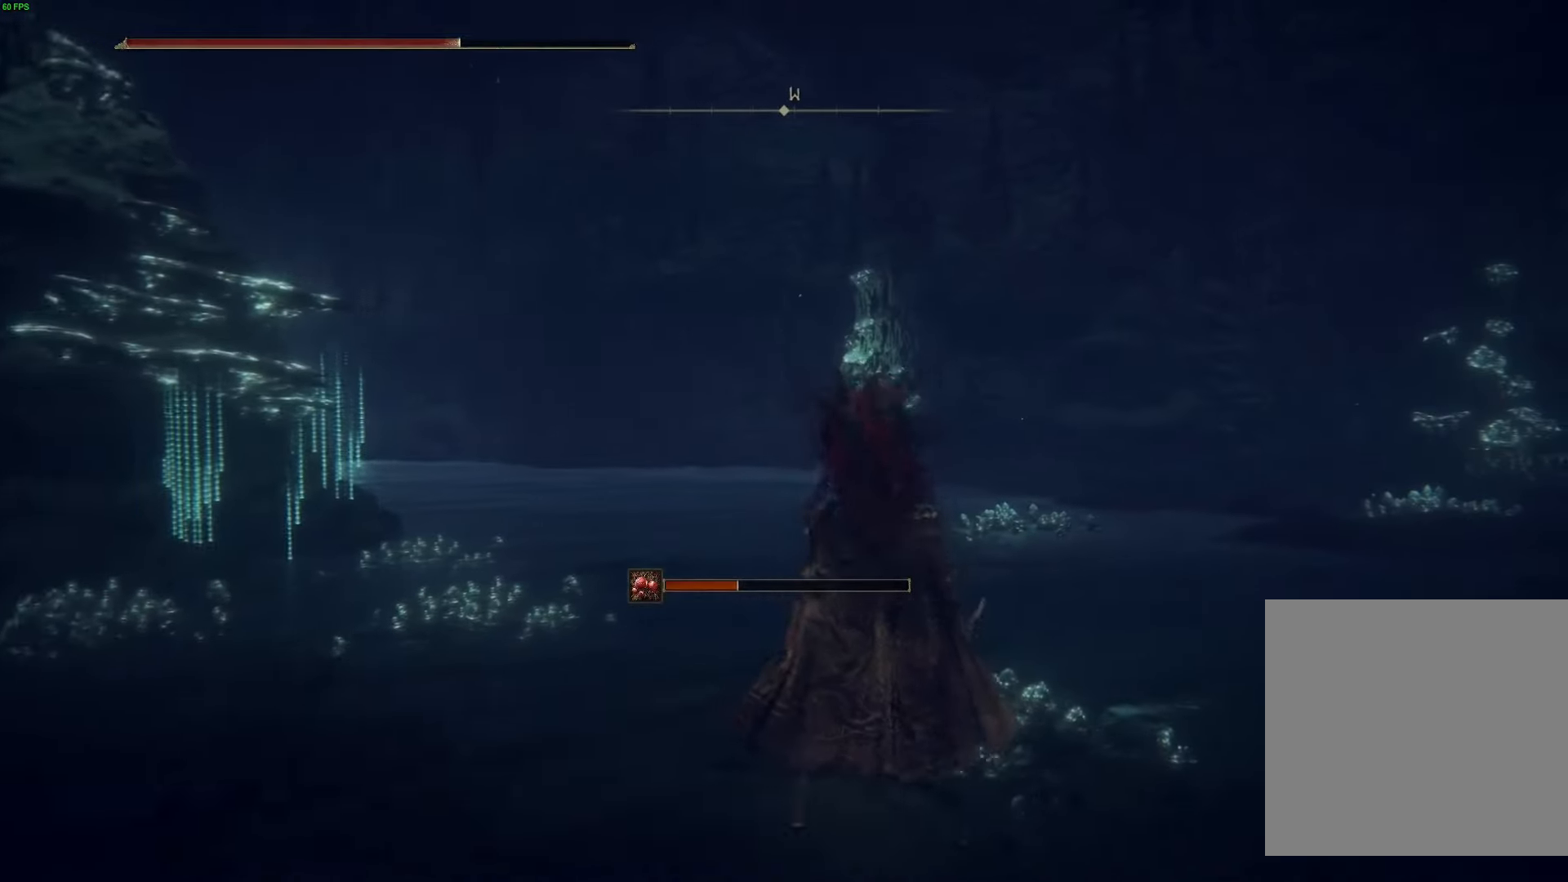
{"buttons": [], "left_stick": "up", "right_stick": "center", "events": []}
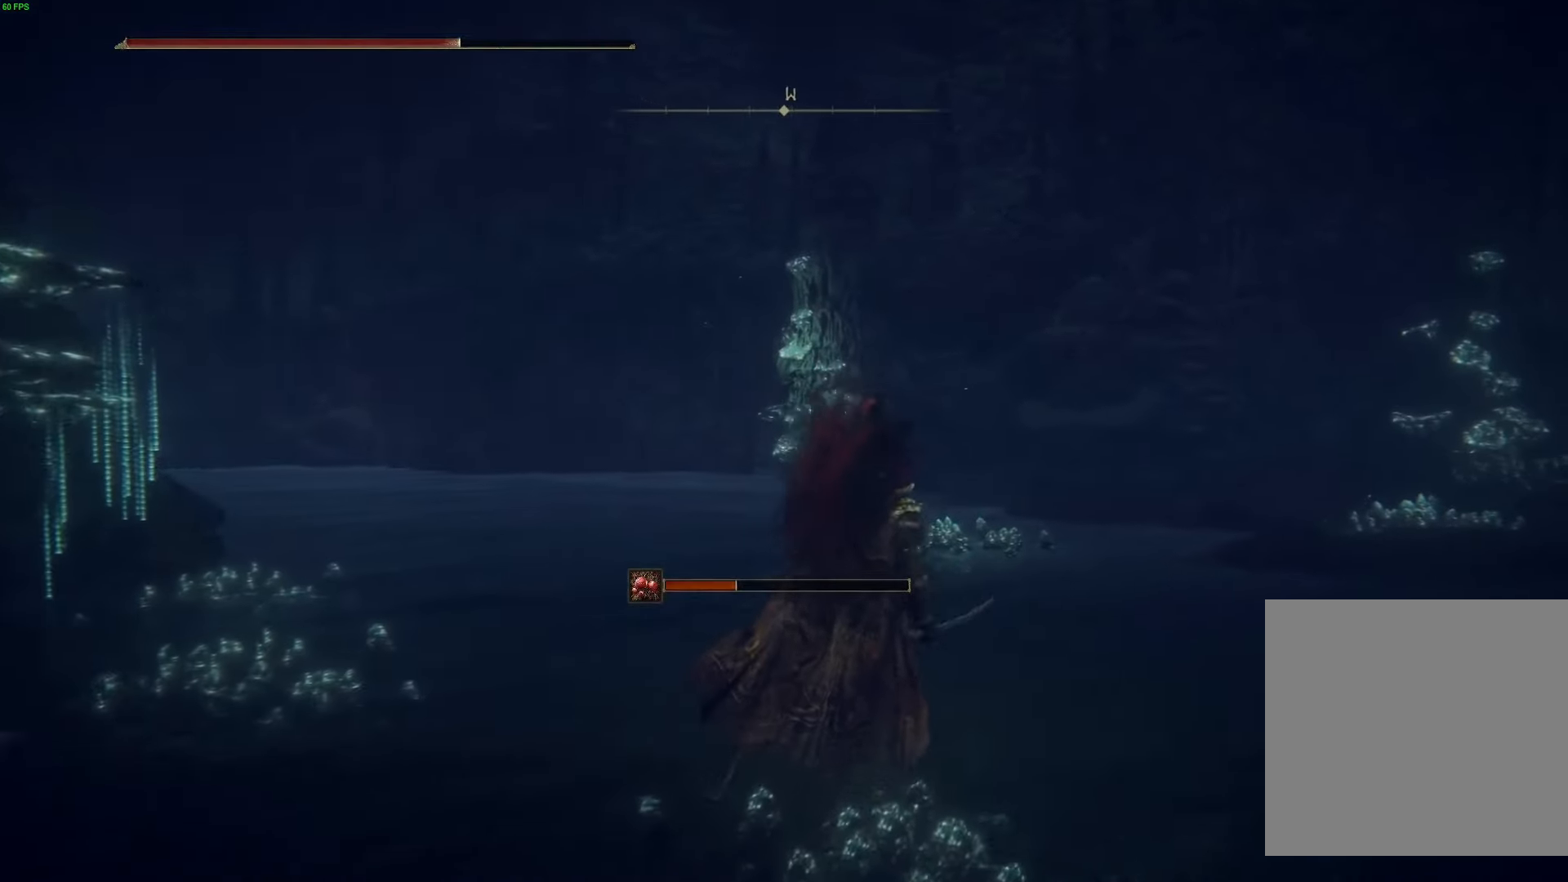
{"buttons": [], "left_stick": "up", "right_stick": "right", "events": [[33, "right_stick", "right"]]}
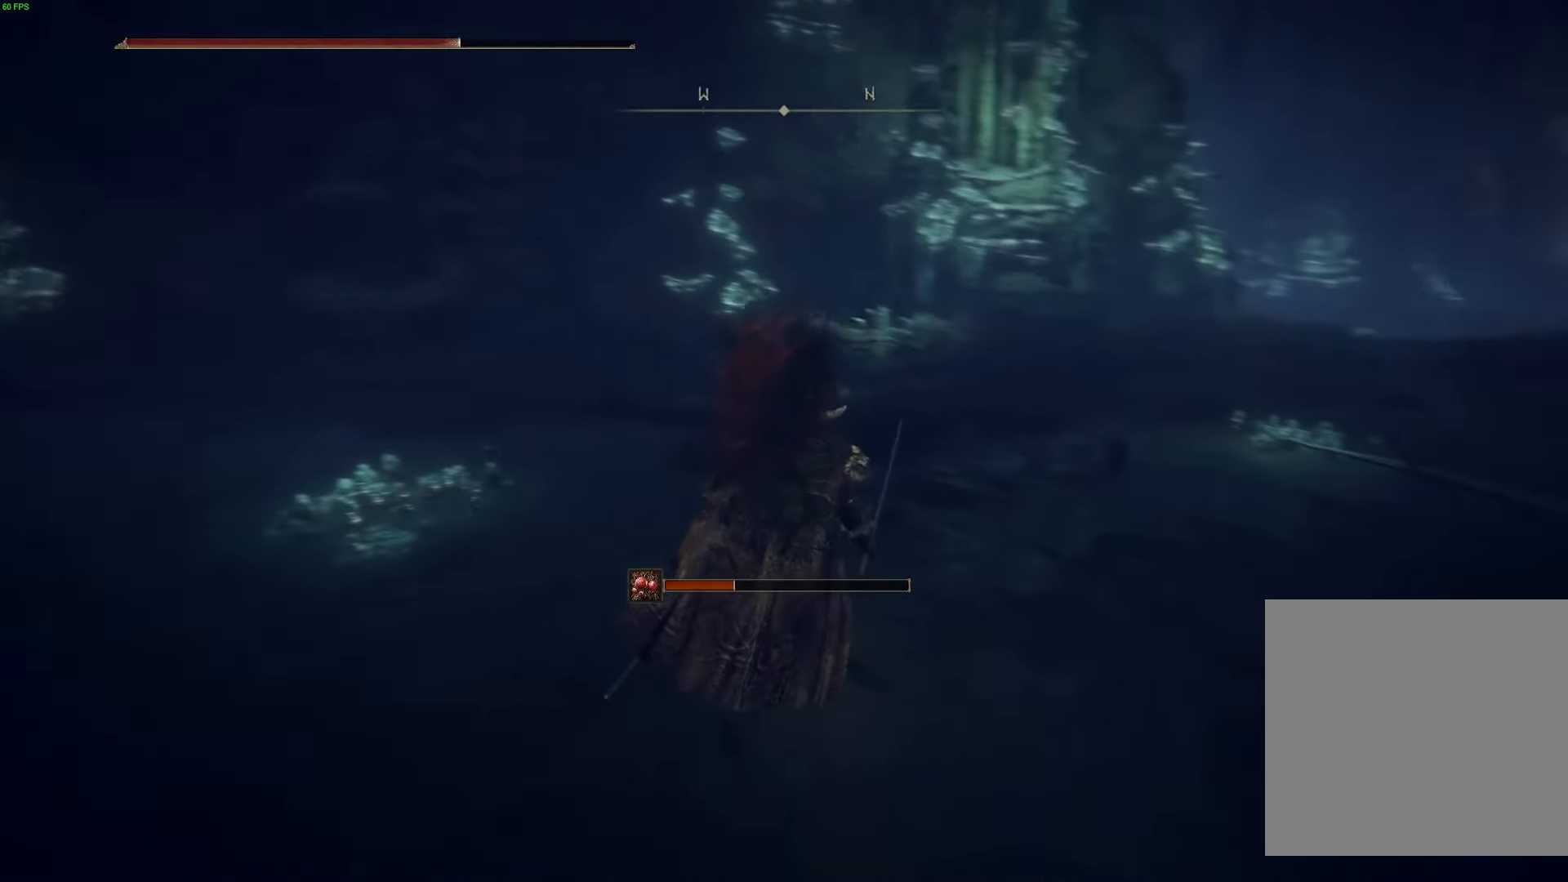
{"buttons": ["B"], "left_stick": "up", "right_stick": "center", "events": [[216, "right_stick", "center"], [400, "B", "down"]]}
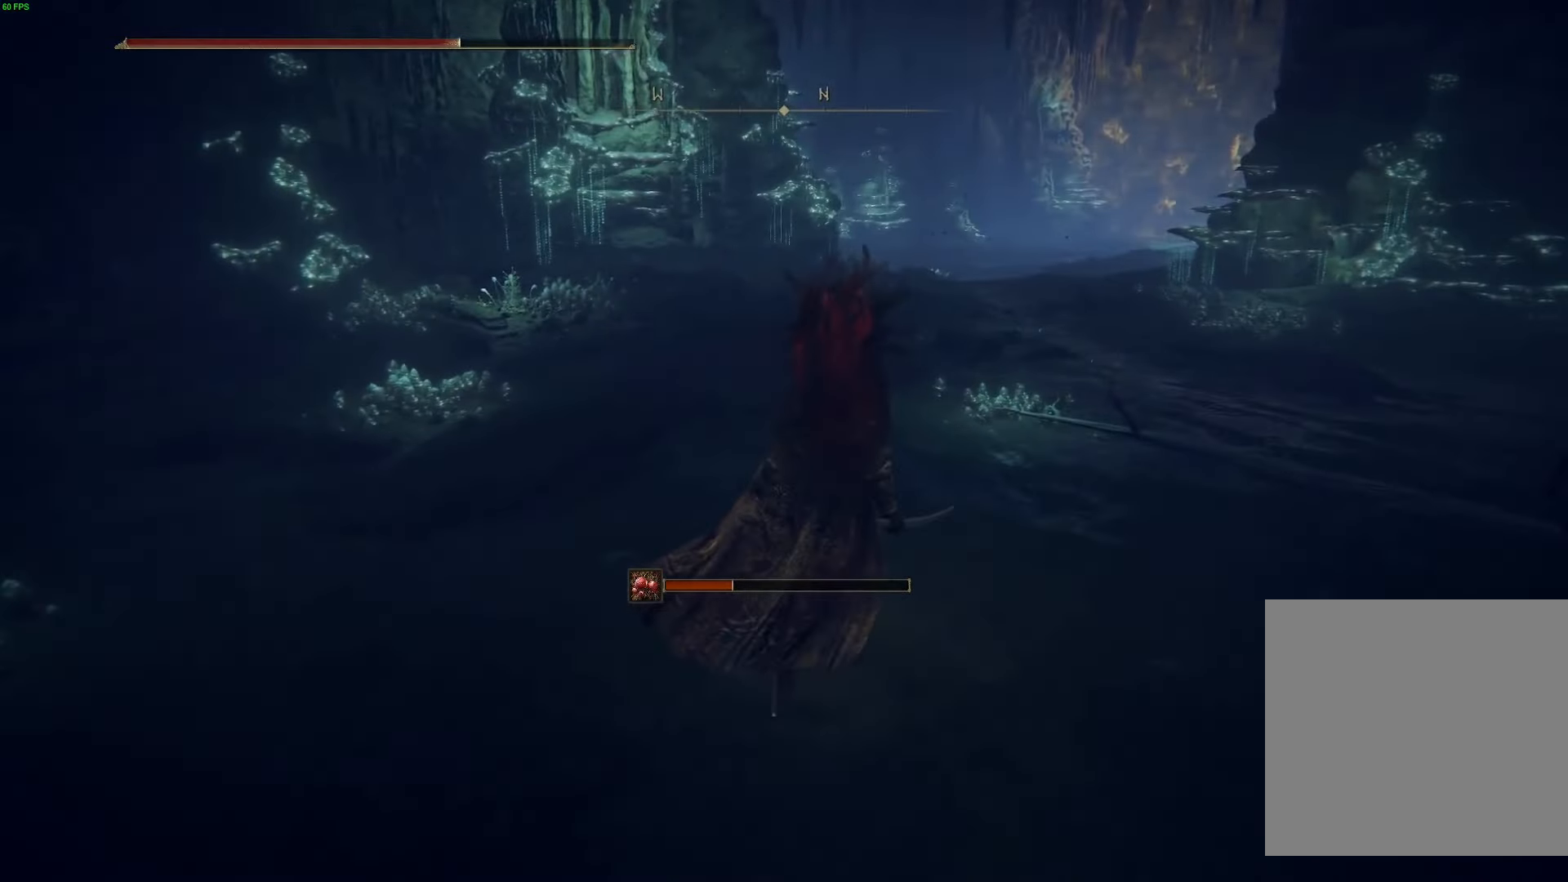
{"buttons": ["B"], "left_stick": "up", "right_stick": "center", "events": []}
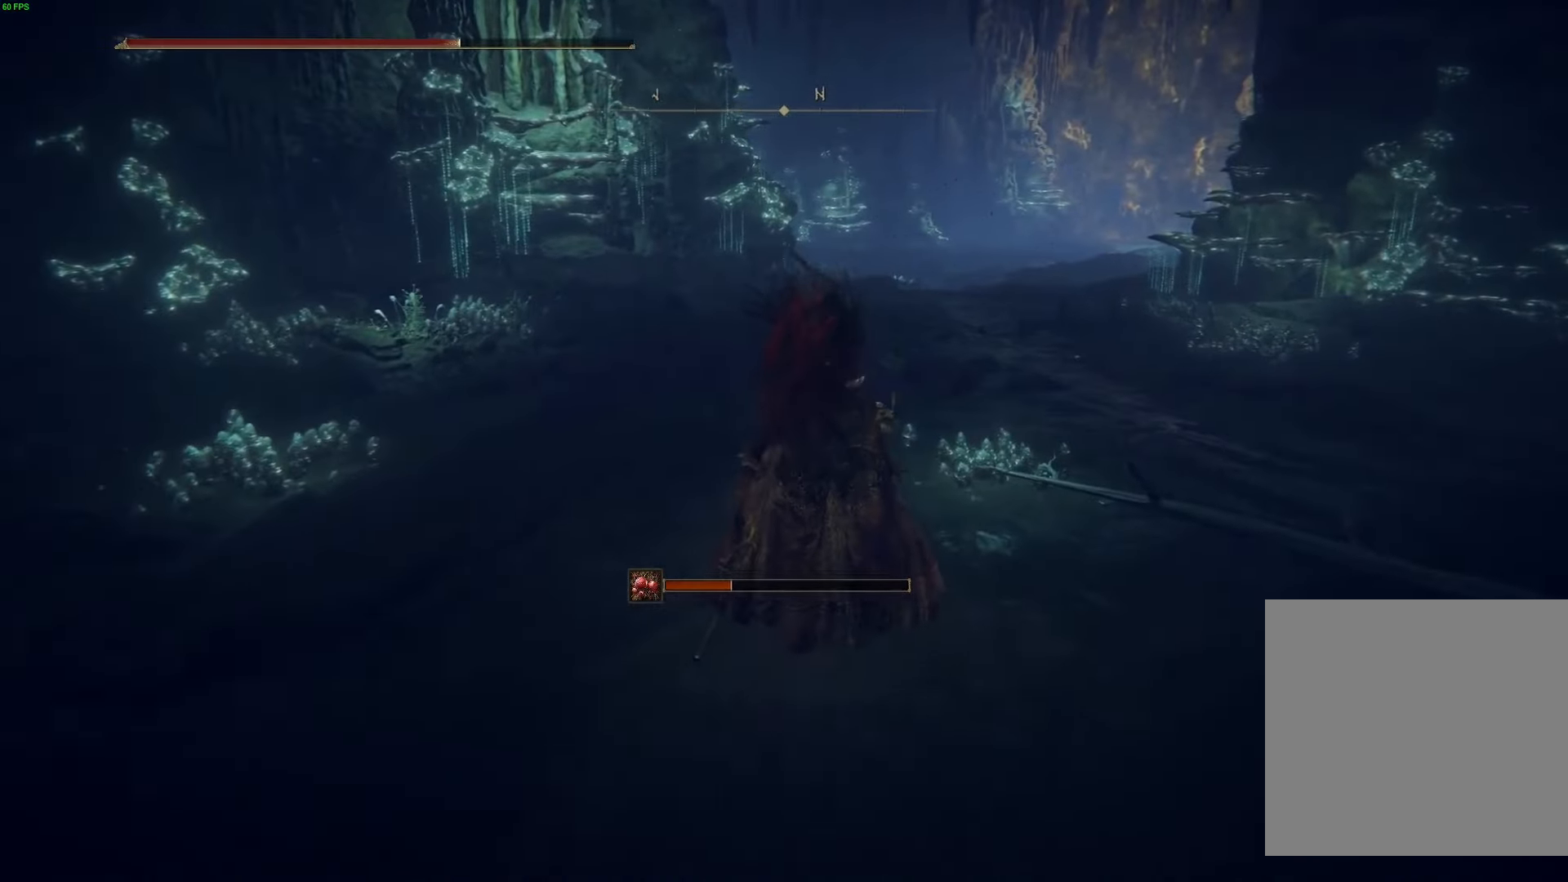
{"buttons": ["B"], "left_stick": "up", "right_stick": "center", "events": []}
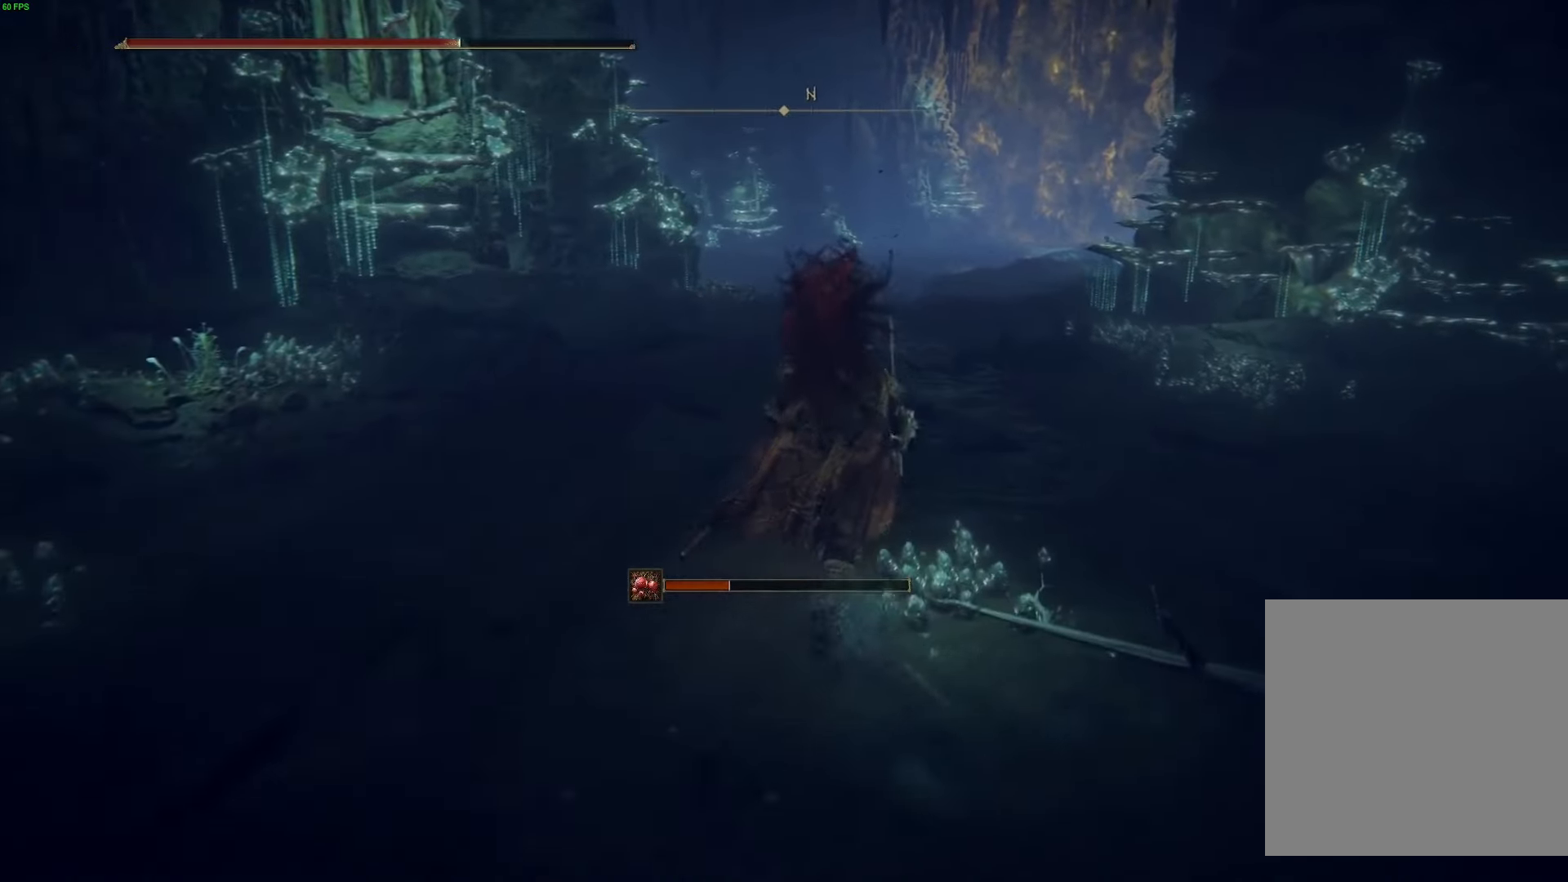
{"buttons": ["B"], "left_stick": "up", "right_stick": "center", "events": []}
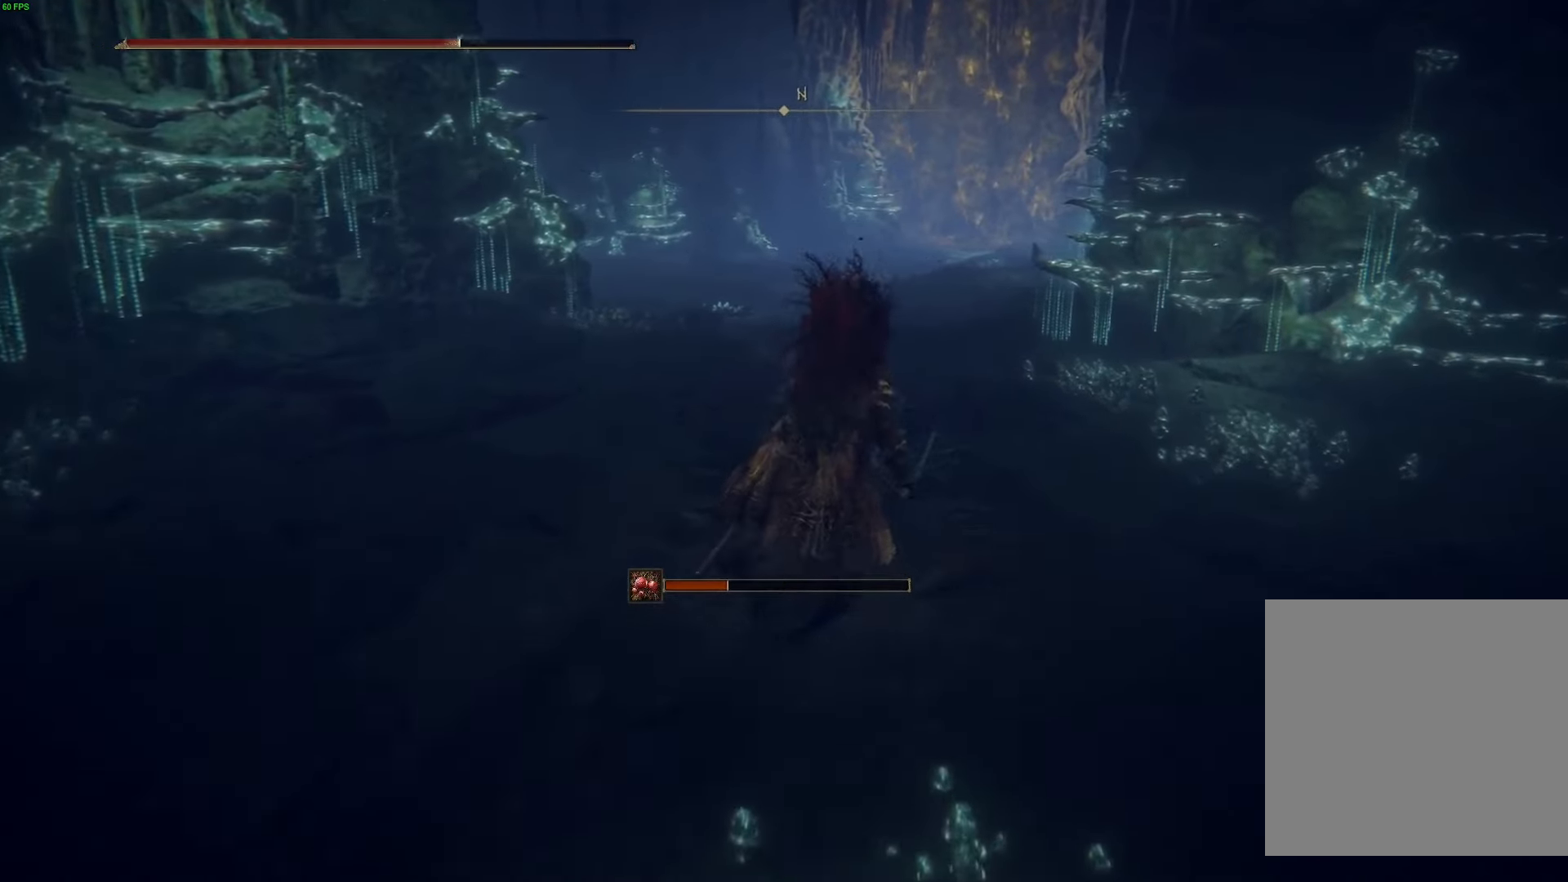
{"buttons": [], "left_stick": "up", "right_stick": "center", "events": [[100, "B", "up"]]}
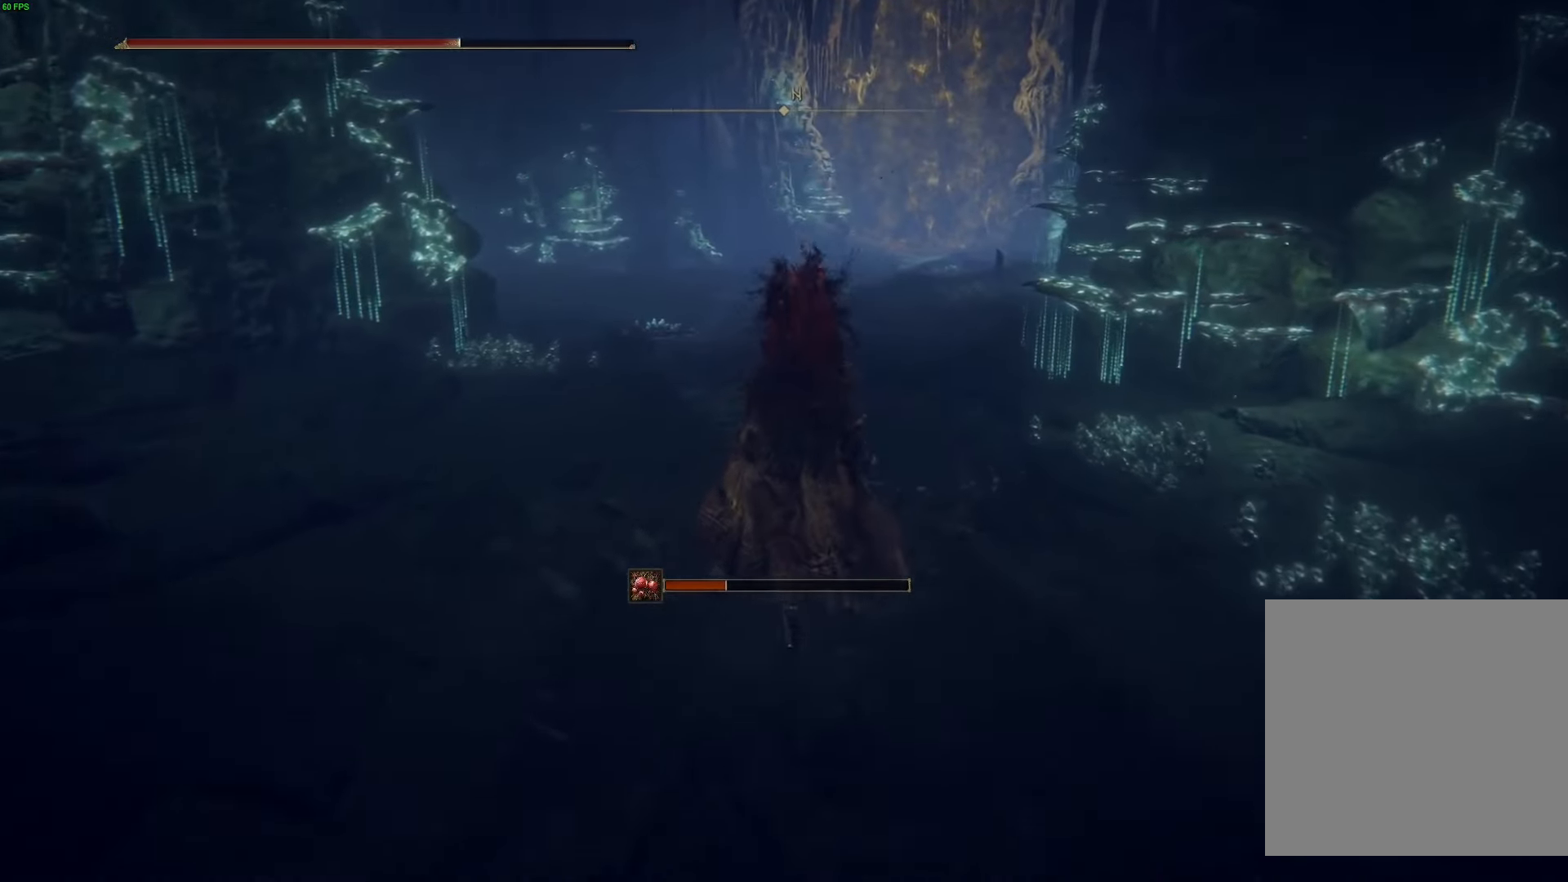
{"buttons": [], "left_stick": "up", "right_stick": "center", "events": [[183, "DPAD_RIGHT", "down"], [333, "DPAD_RIGHT", "up"]]}
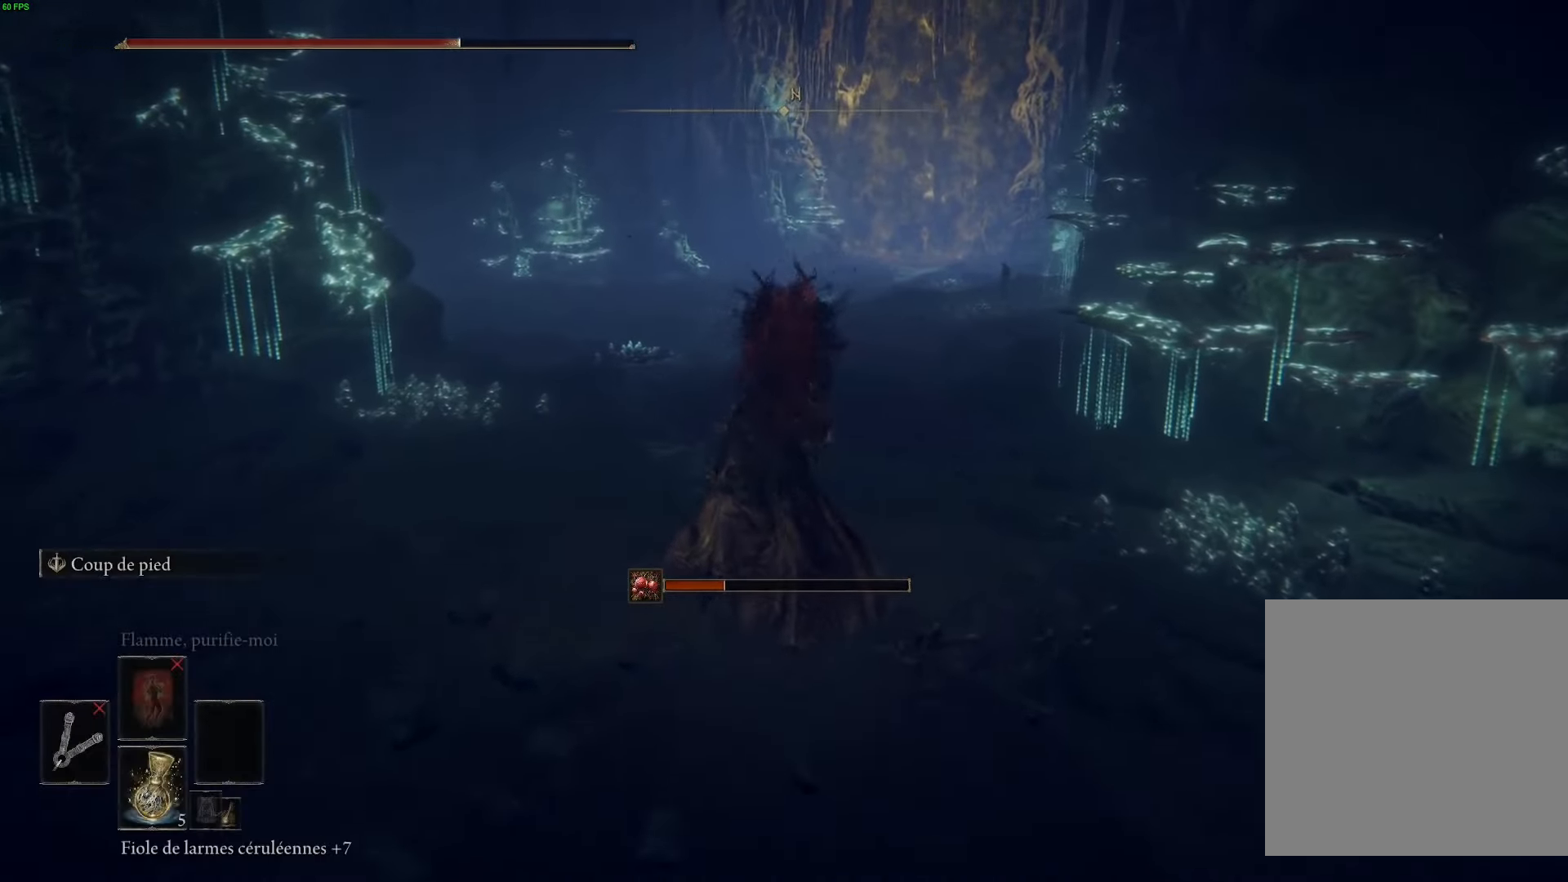
{"buttons": [], "left_stick": "up", "right_stick": "center", "events": [[283, "DPAD_RIGHT", "down"], [450, "DPAD_RIGHT", "up"]]}
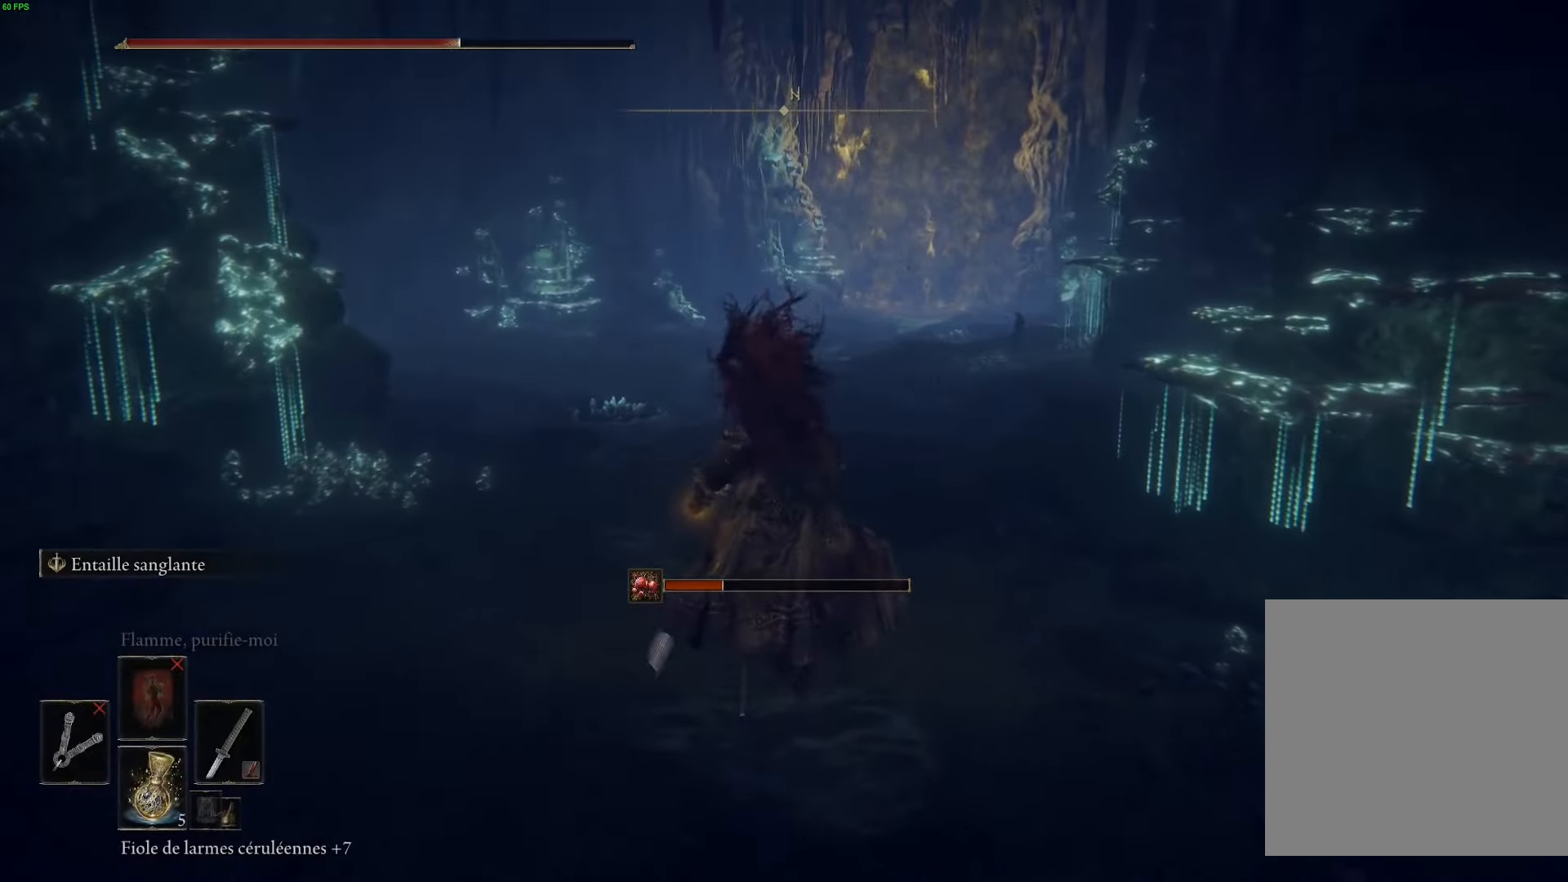
{"buttons": [], "left_stick": "up", "right_stick": "center", "events": [[233, "DPAD_UP", "down"], [333, "DPAD_UP", "up"]]}
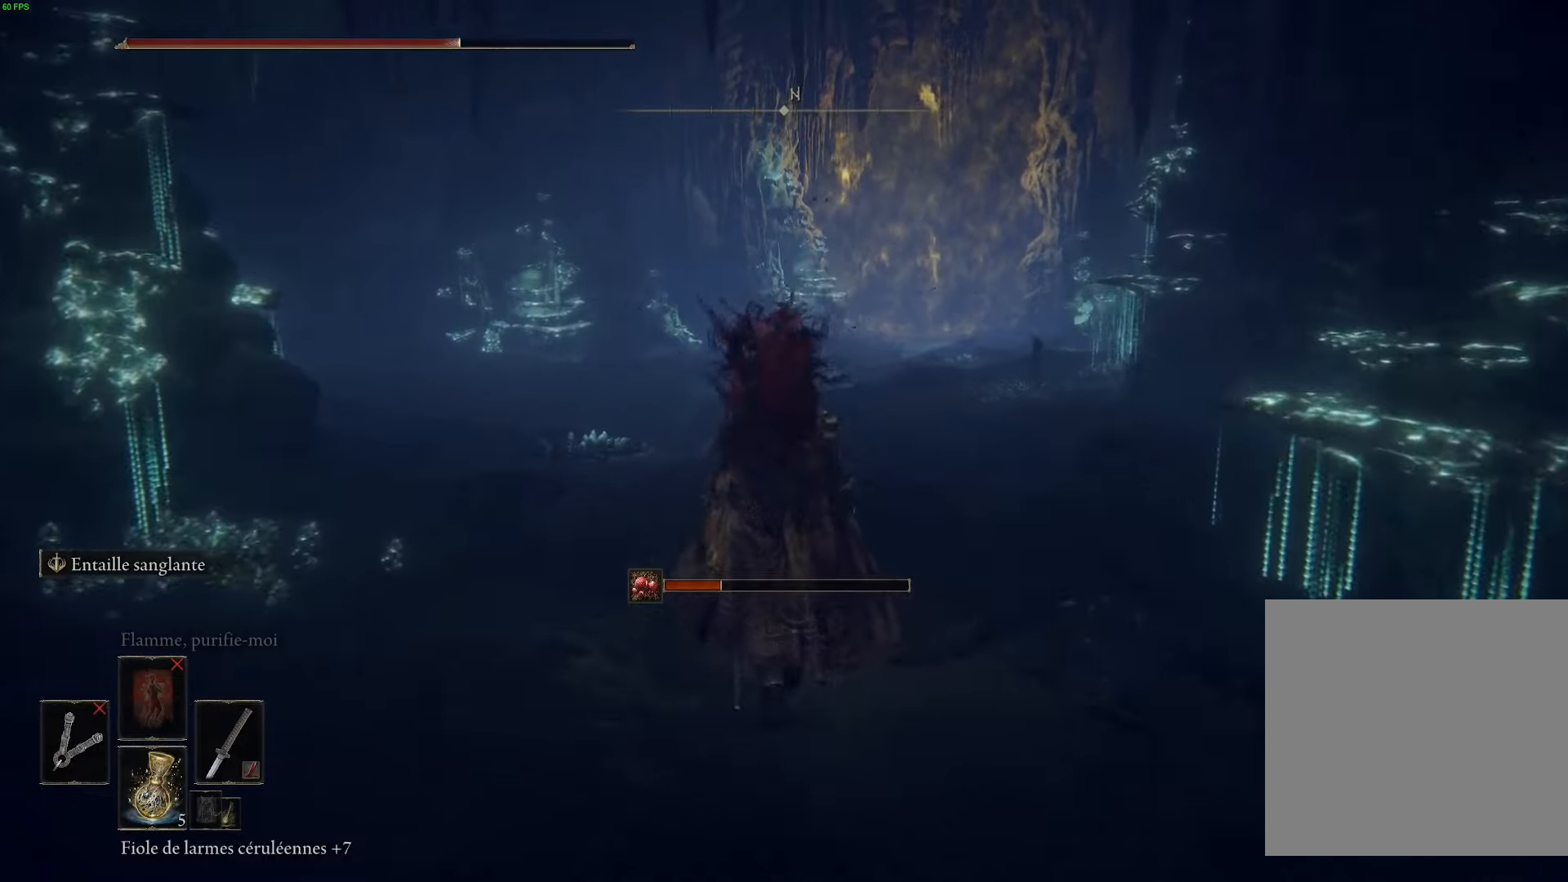
{"buttons": [], "left_stick": "up", "right_stick": "center", "events": [[233, "DPAD_UP", "down"], [350, "DPAD_UP", "up"]]}